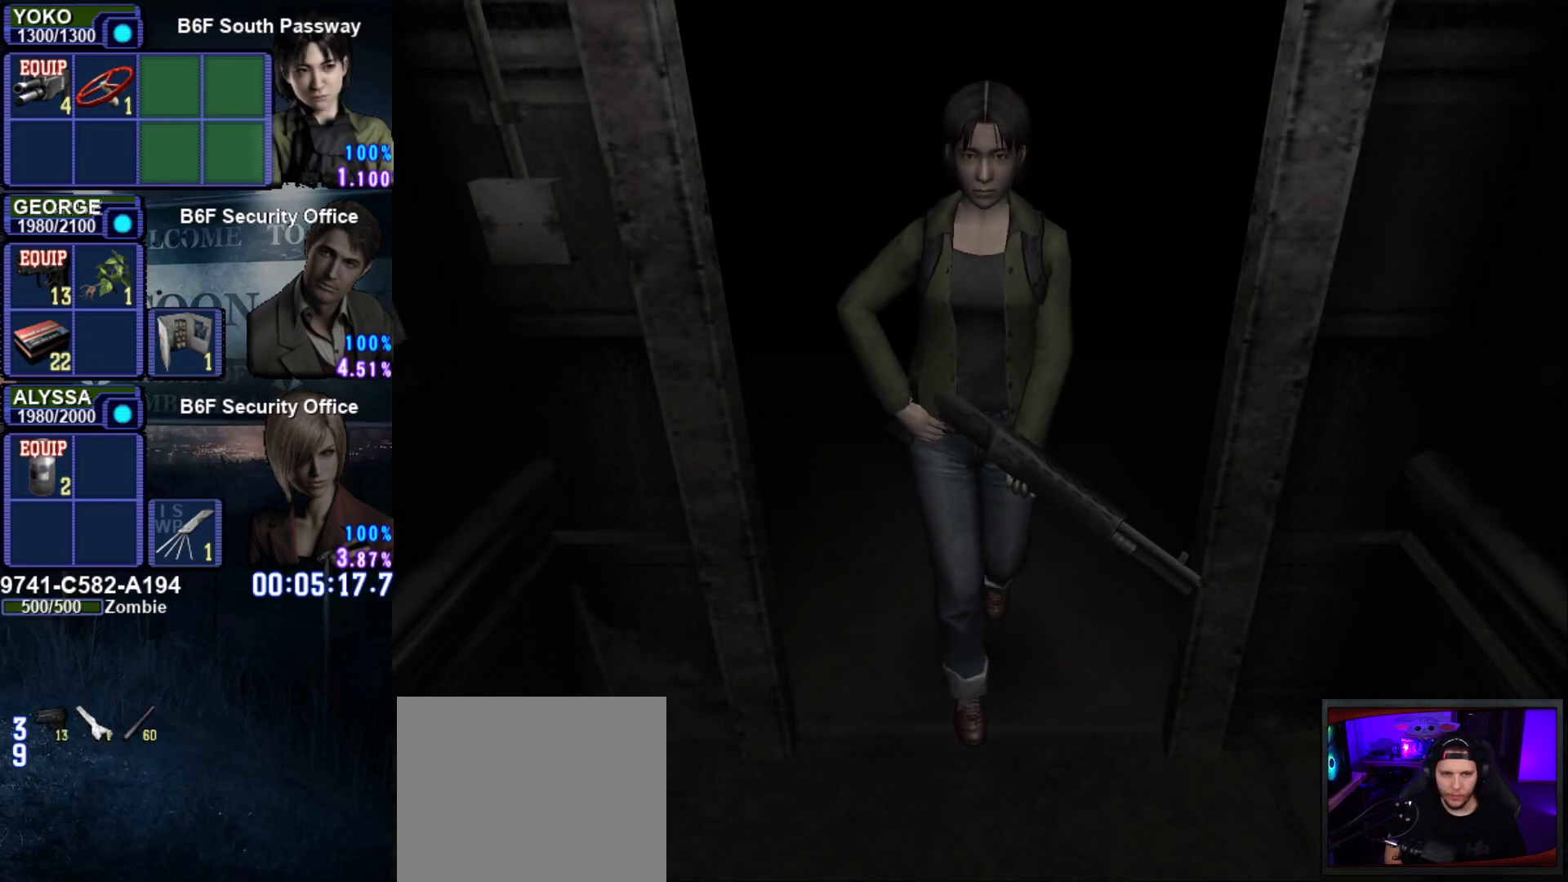
Gameplay with a controller (PlayStation layout); each line is a JSON object with the inputs held at the frame after it. "events" lists button and stick changes between this image and that frame as [ms after this image, input, new state], when the widget could be followed in between. Not read: L3 R3.
{"buttons": ["SQUARE"], "left_stick": "down", "right_stick": "center", "events": [[233, "left_stick", "down"], [367, "SQUARE", "down"]]}
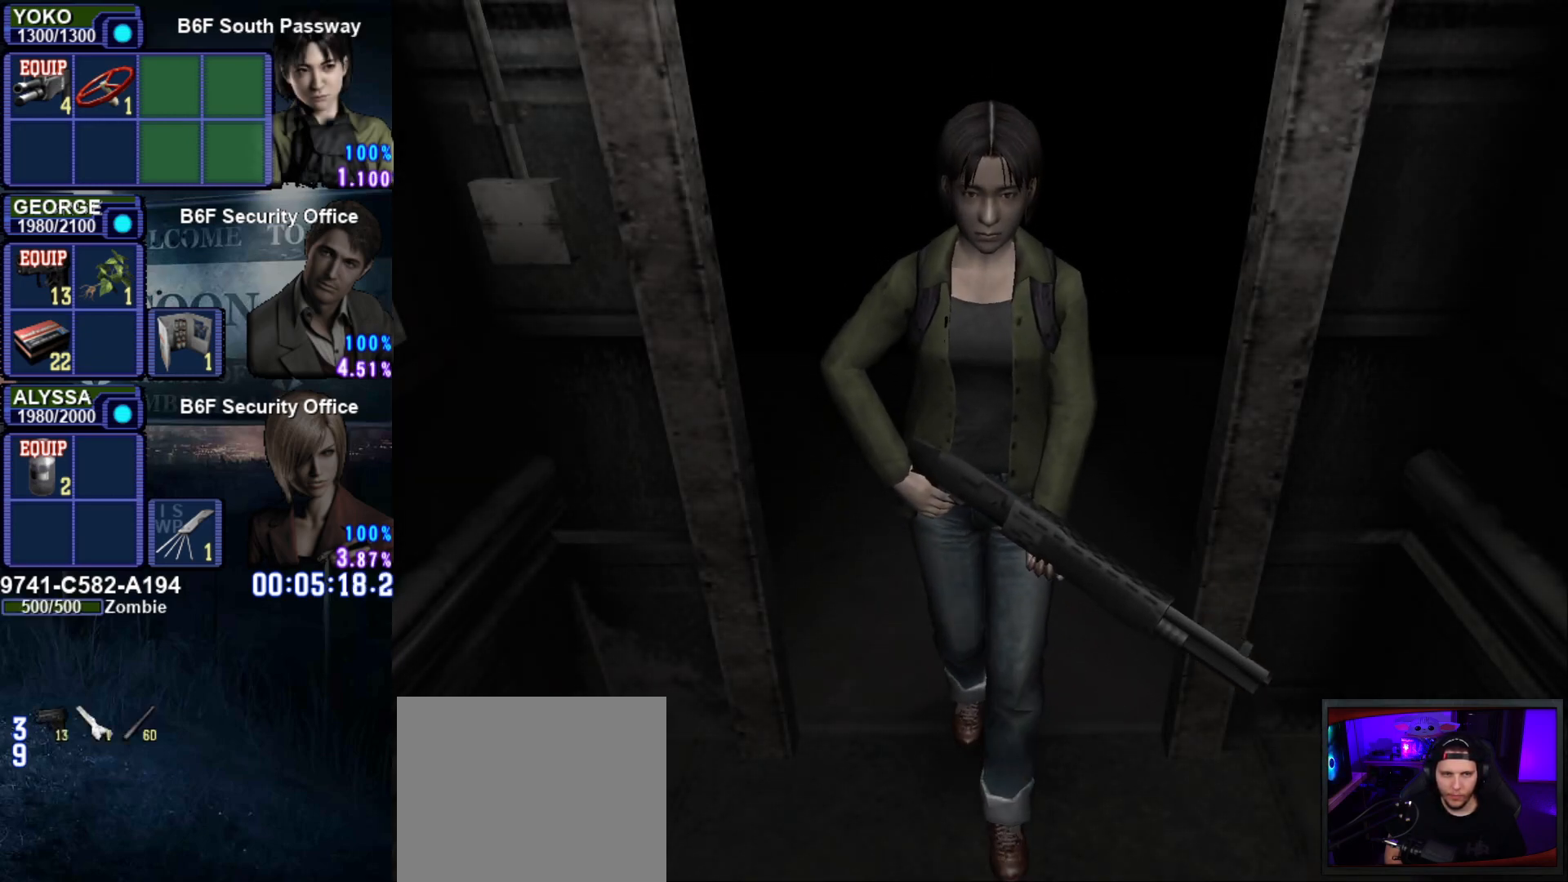
{"buttons": ["SQUARE"], "left_stick": "down", "right_stick": "center", "events": []}
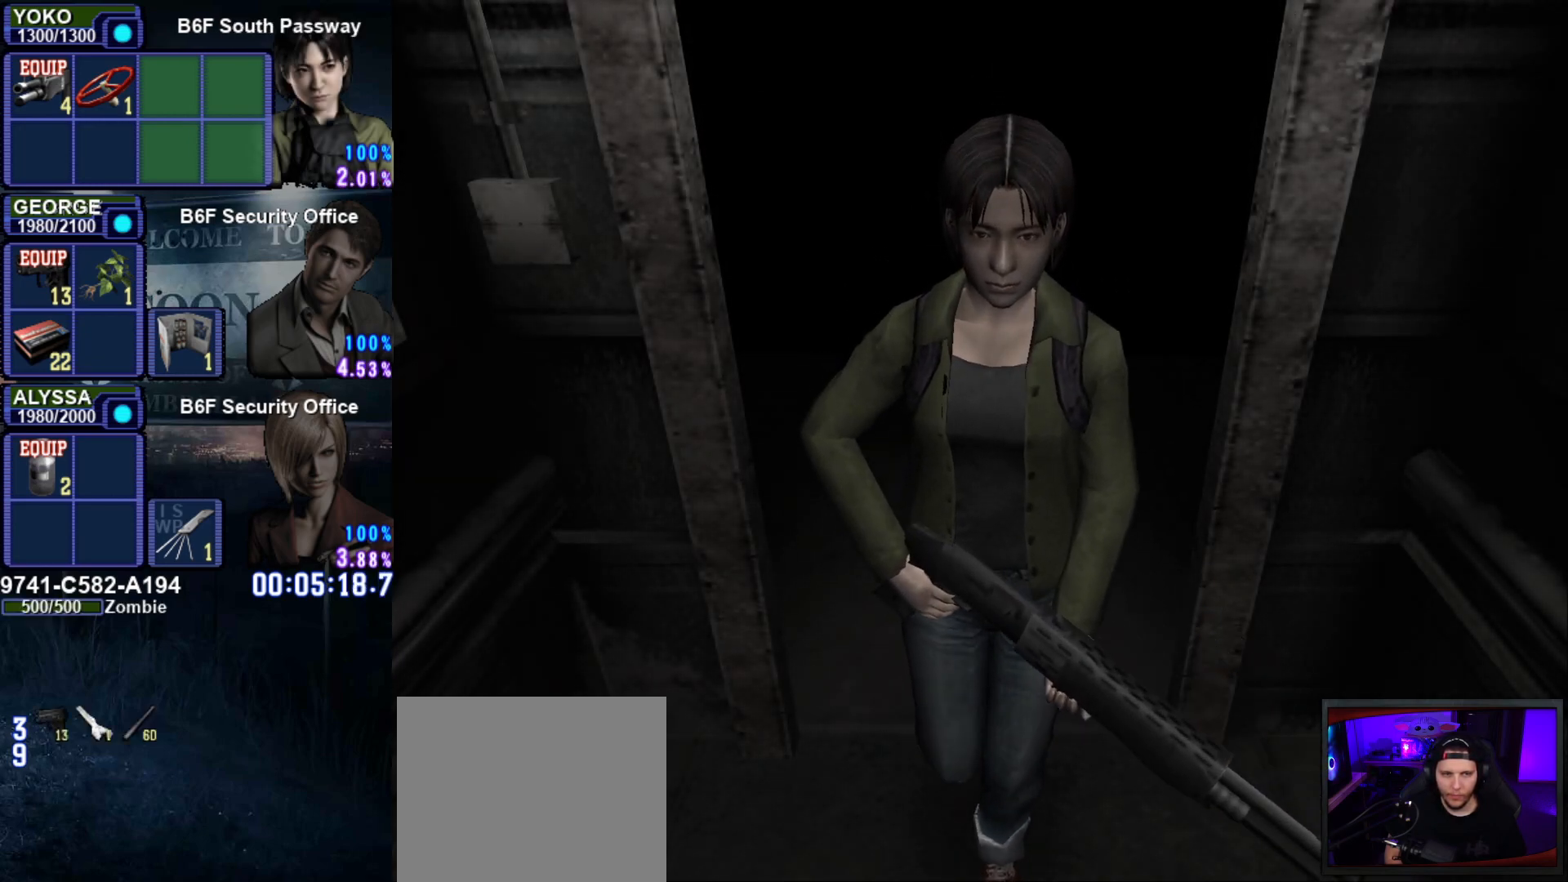
{"buttons": ["SQUARE"], "left_stick": "down", "right_stick": "center", "events": []}
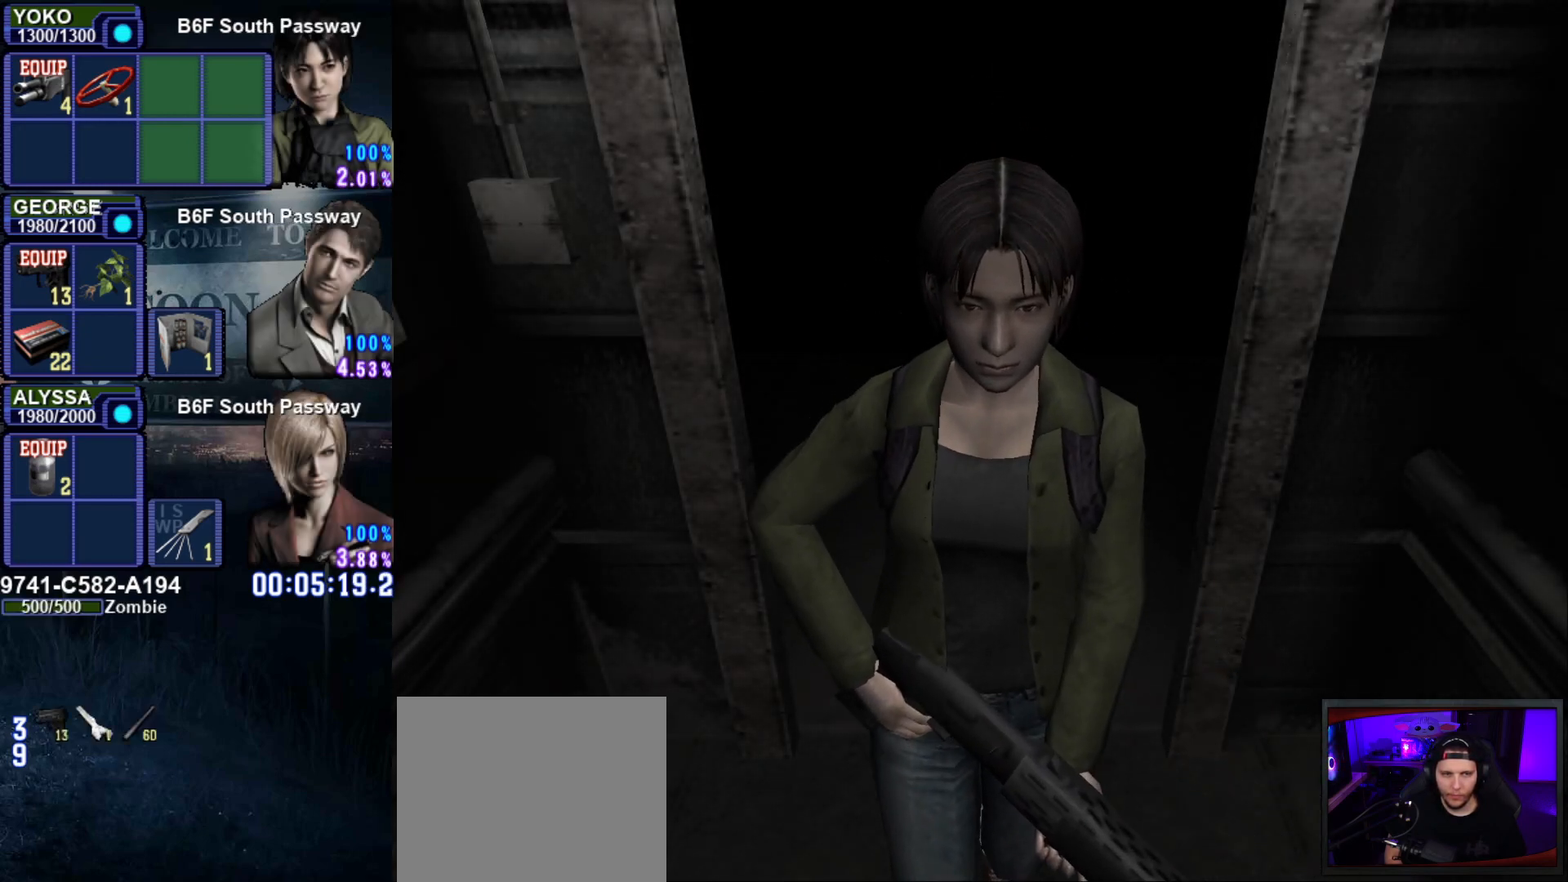
{"buttons": ["SQUARE"], "left_stick": "down", "right_stick": "center", "events": []}
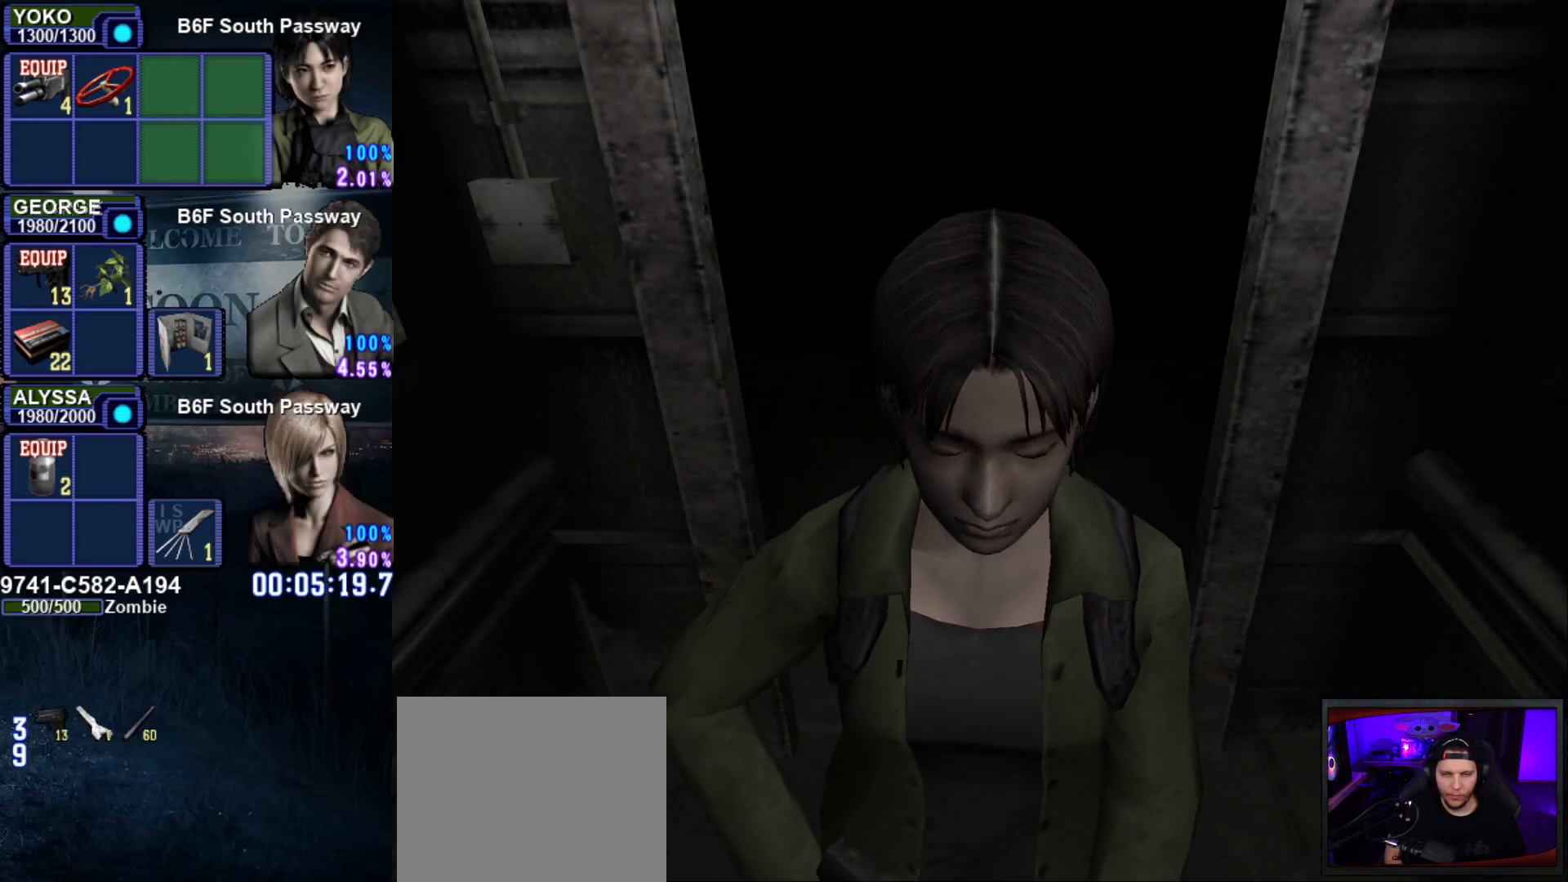
{"buttons": ["SQUARE"], "left_stick": "down", "right_stick": "center", "events": []}
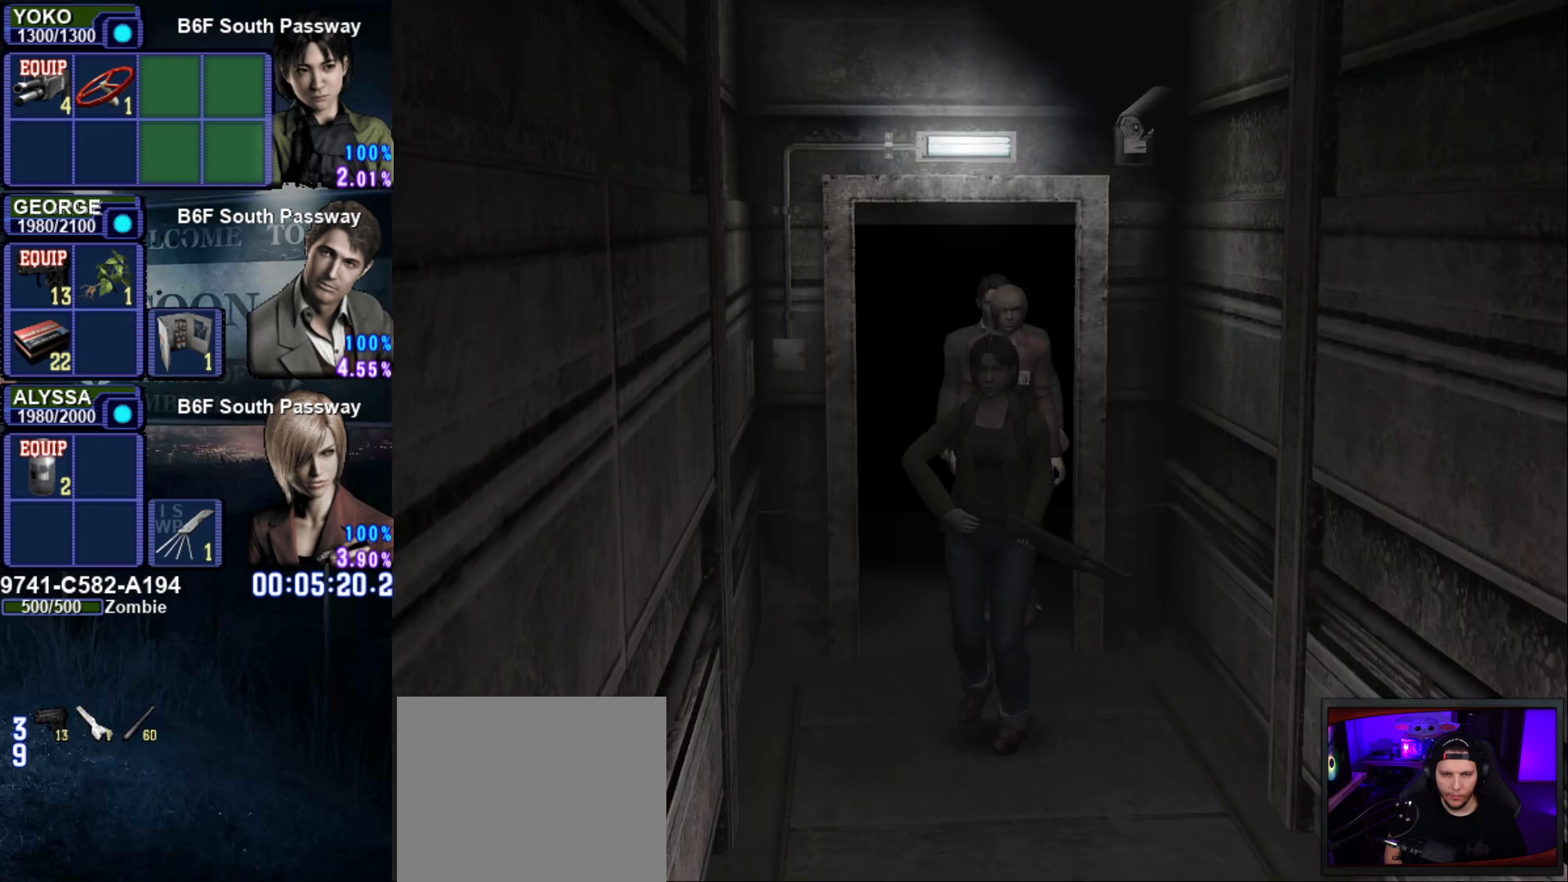
{"buttons": ["SQUARE"], "left_stick": "down", "right_stick": "center", "events": []}
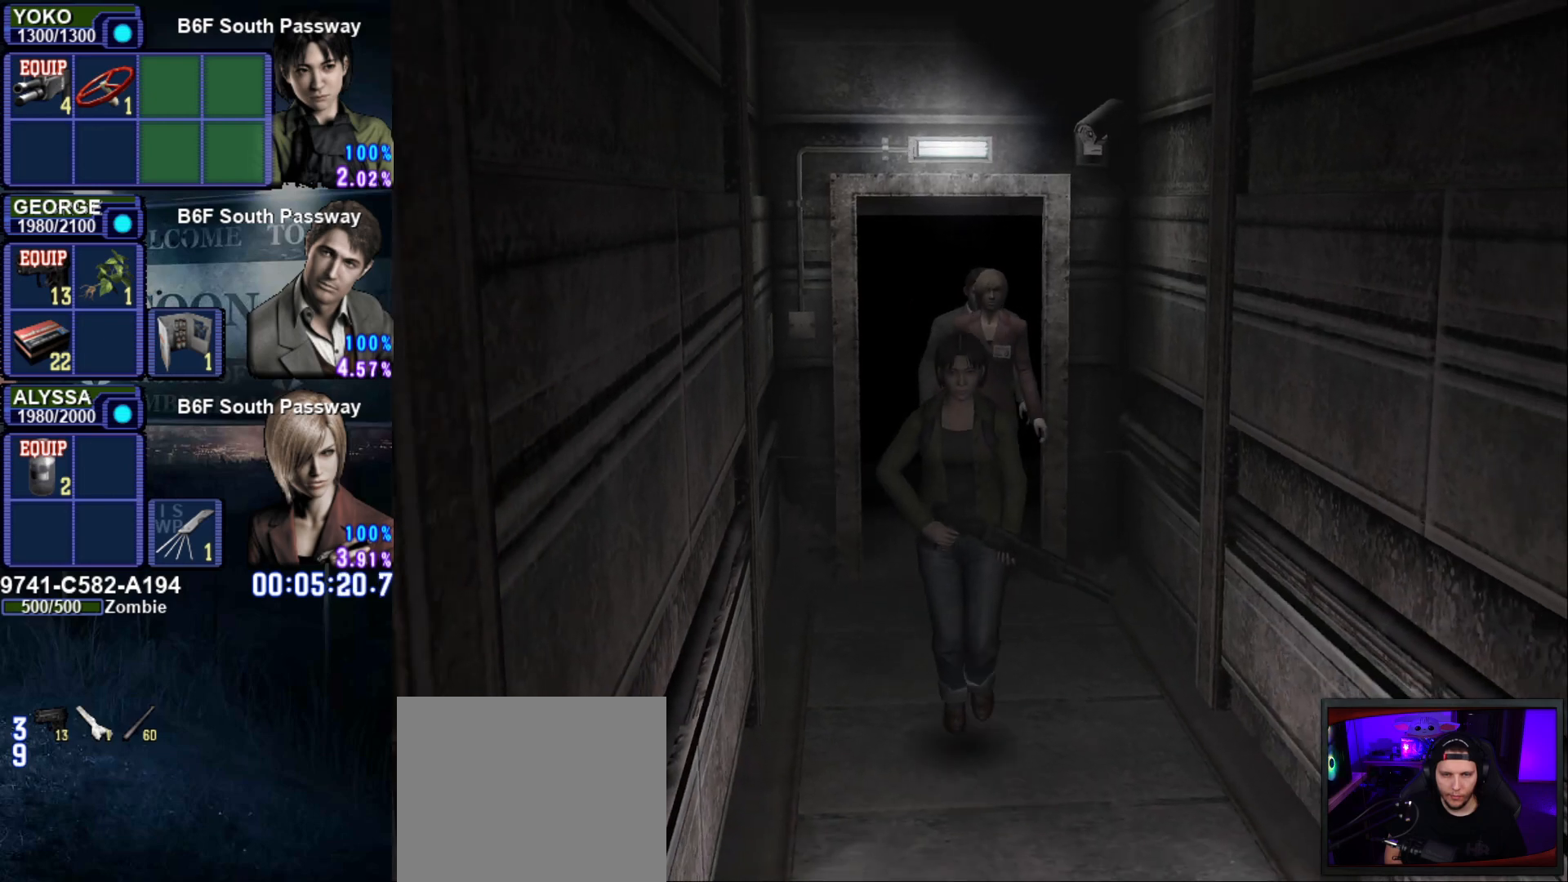
{"buttons": ["SQUARE"], "left_stick": "down", "right_stick": "center", "events": []}
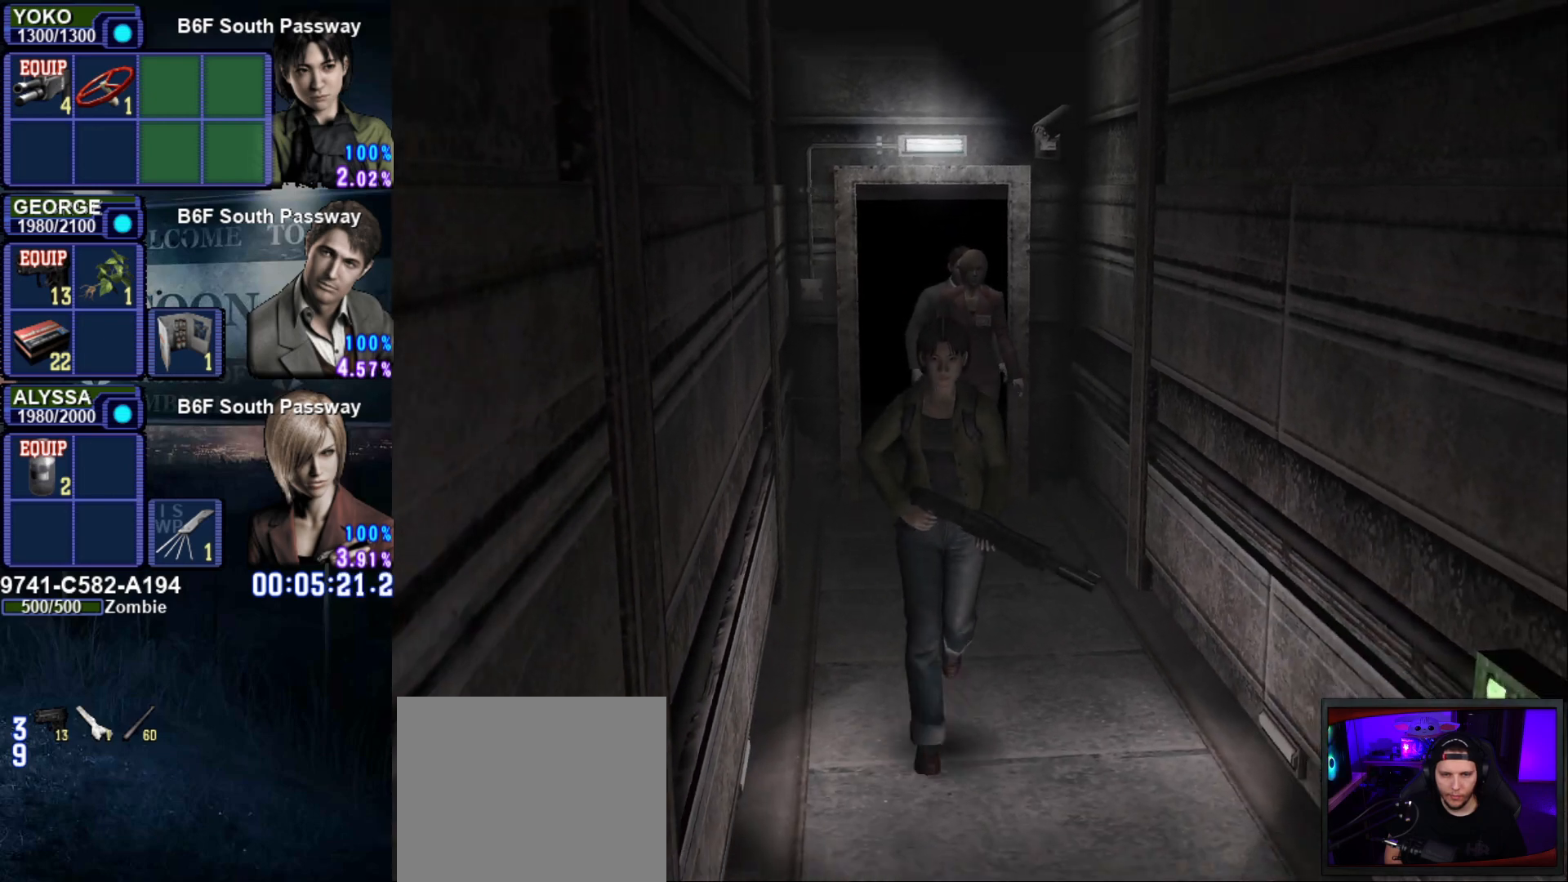
{"buttons": ["SQUARE"], "left_stick": "down", "right_stick": "center", "events": []}
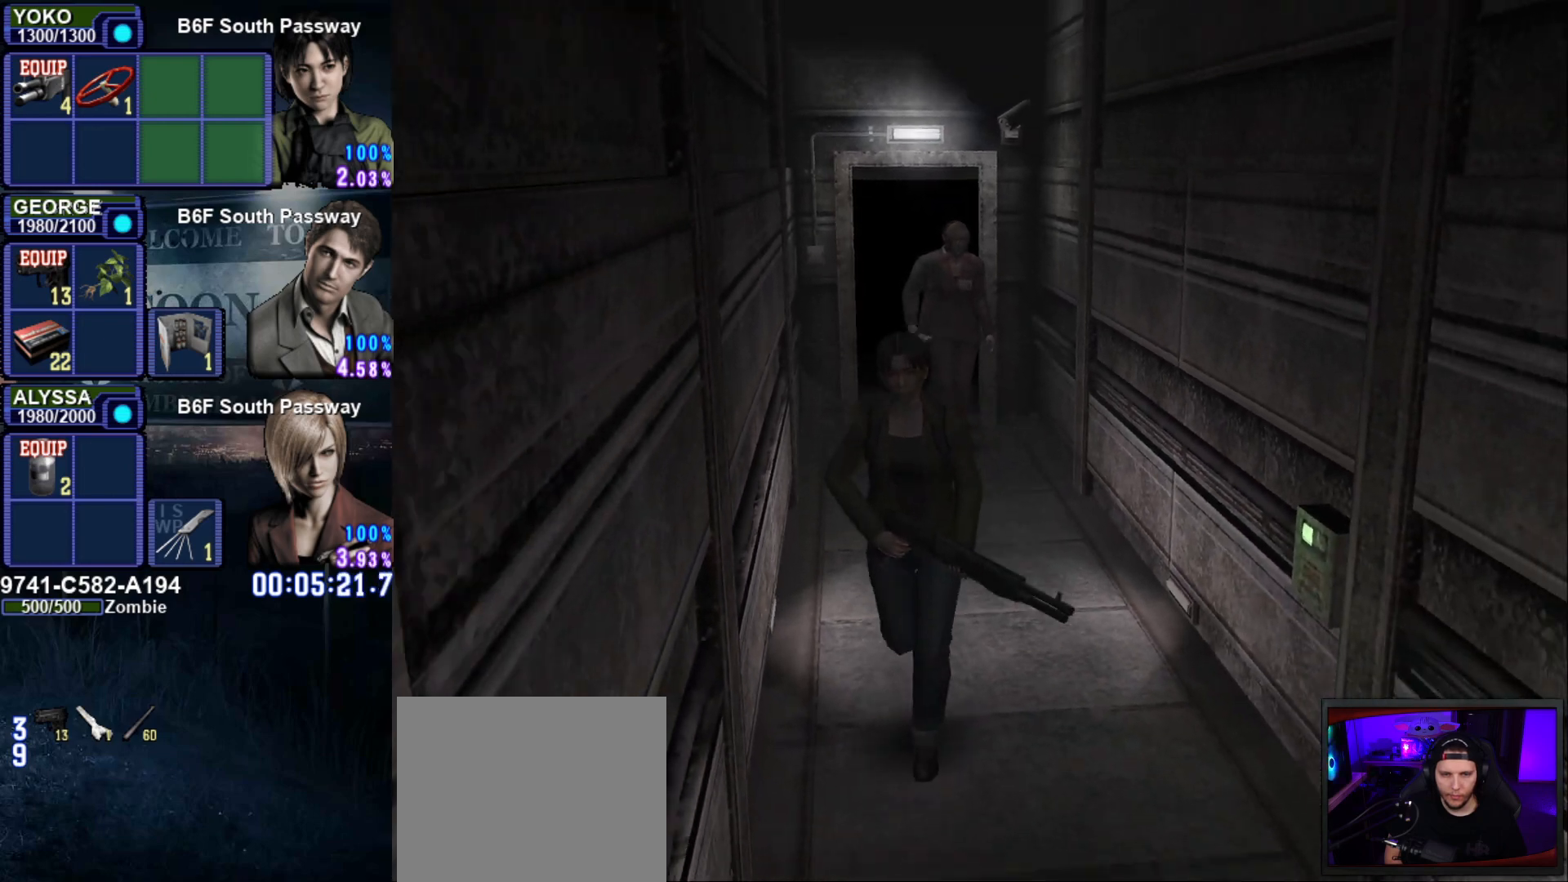
{"buttons": ["SQUARE"], "left_stick": "down", "right_stick": "center", "events": []}
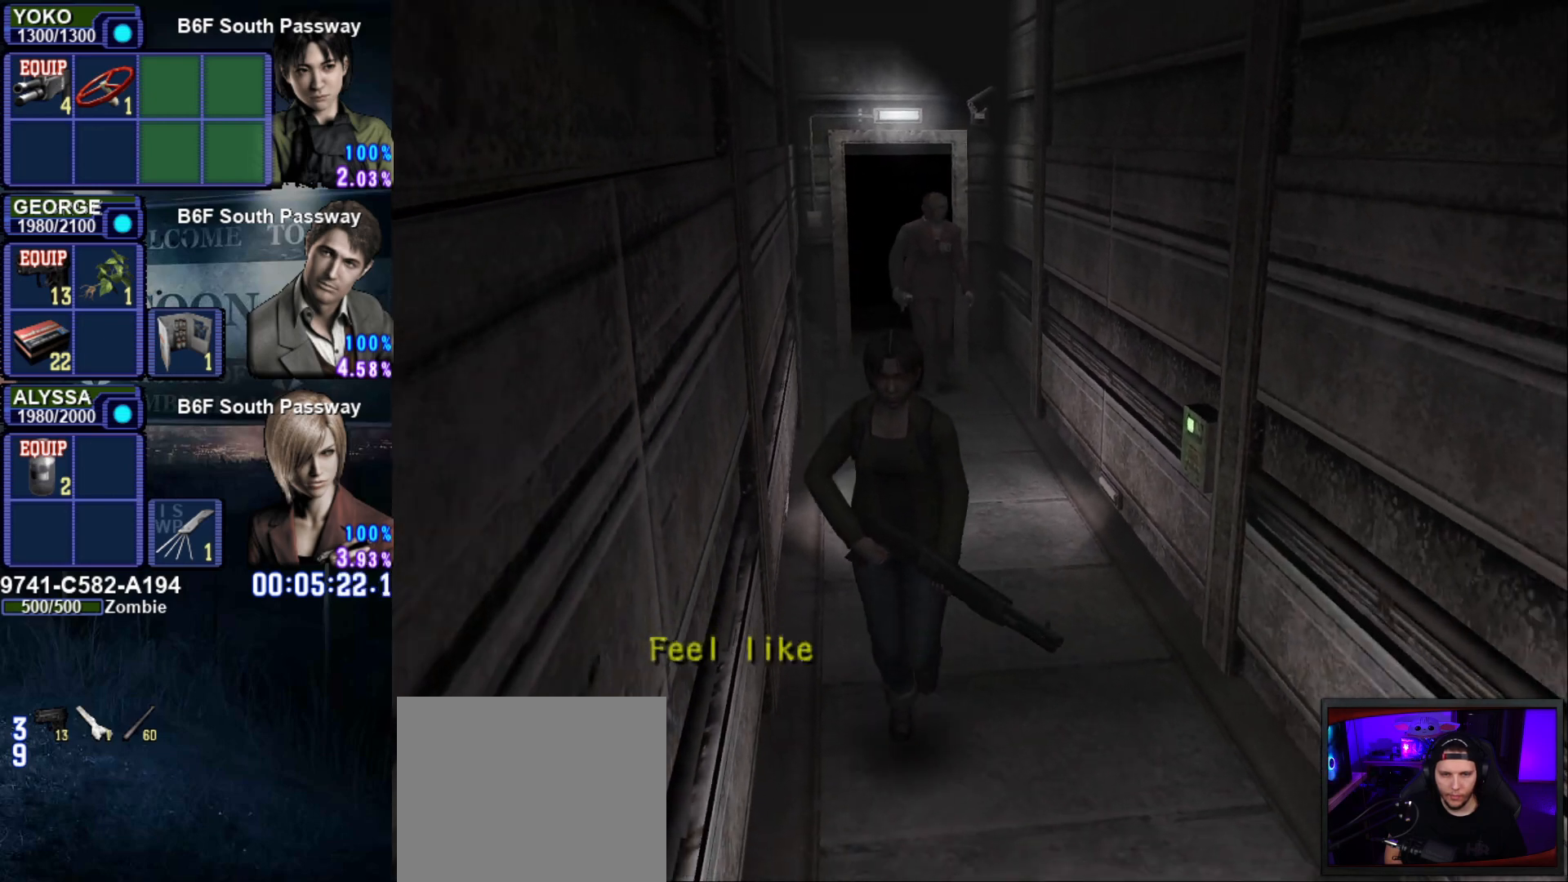
{"buttons": ["SQUARE"], "left_stick": "down", "right_stick": "center", "events": []}
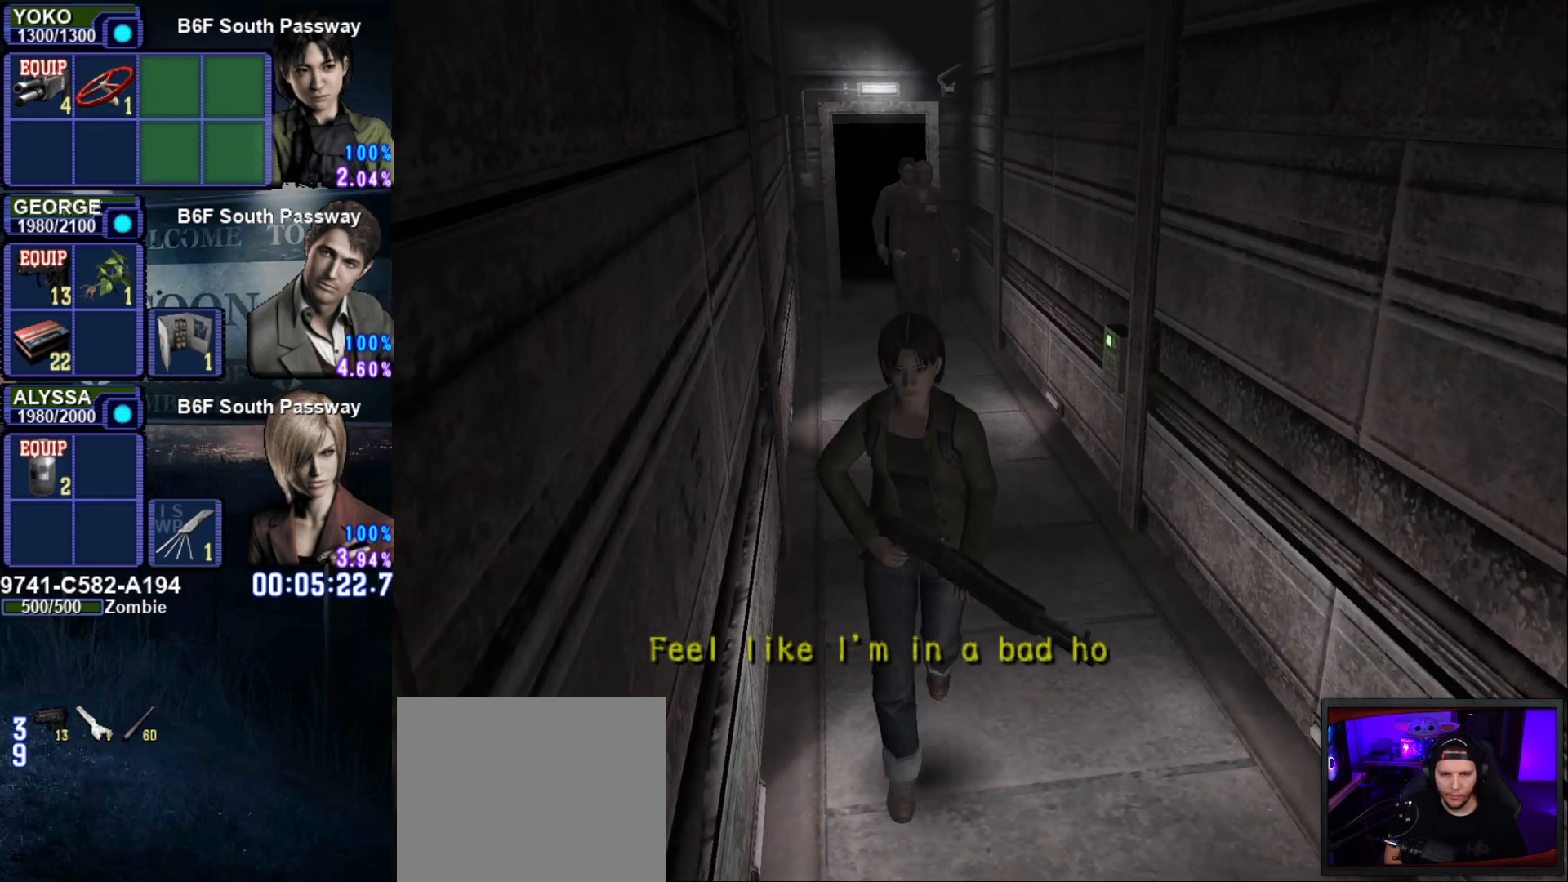
{"buttons": ["SQUARE"], "left_stick": "down", "right_stick": "center", "events": []}
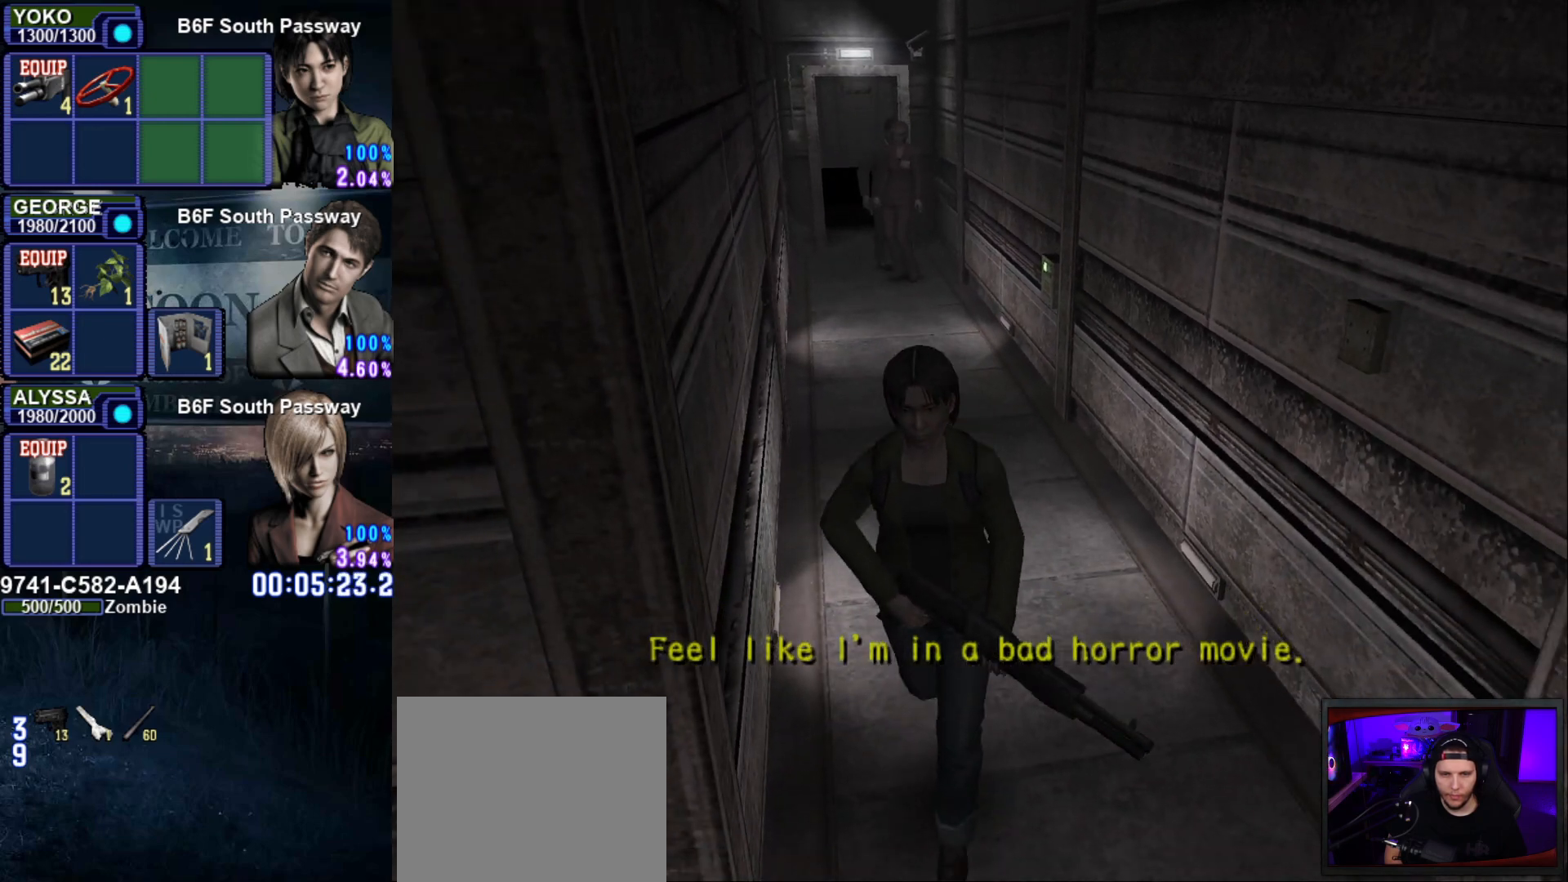
{"buttons": ["SQUARE"], "left_stick": "down-left", "right_stick": "center", "events": [[417, "left_stick", "down-left"]]}
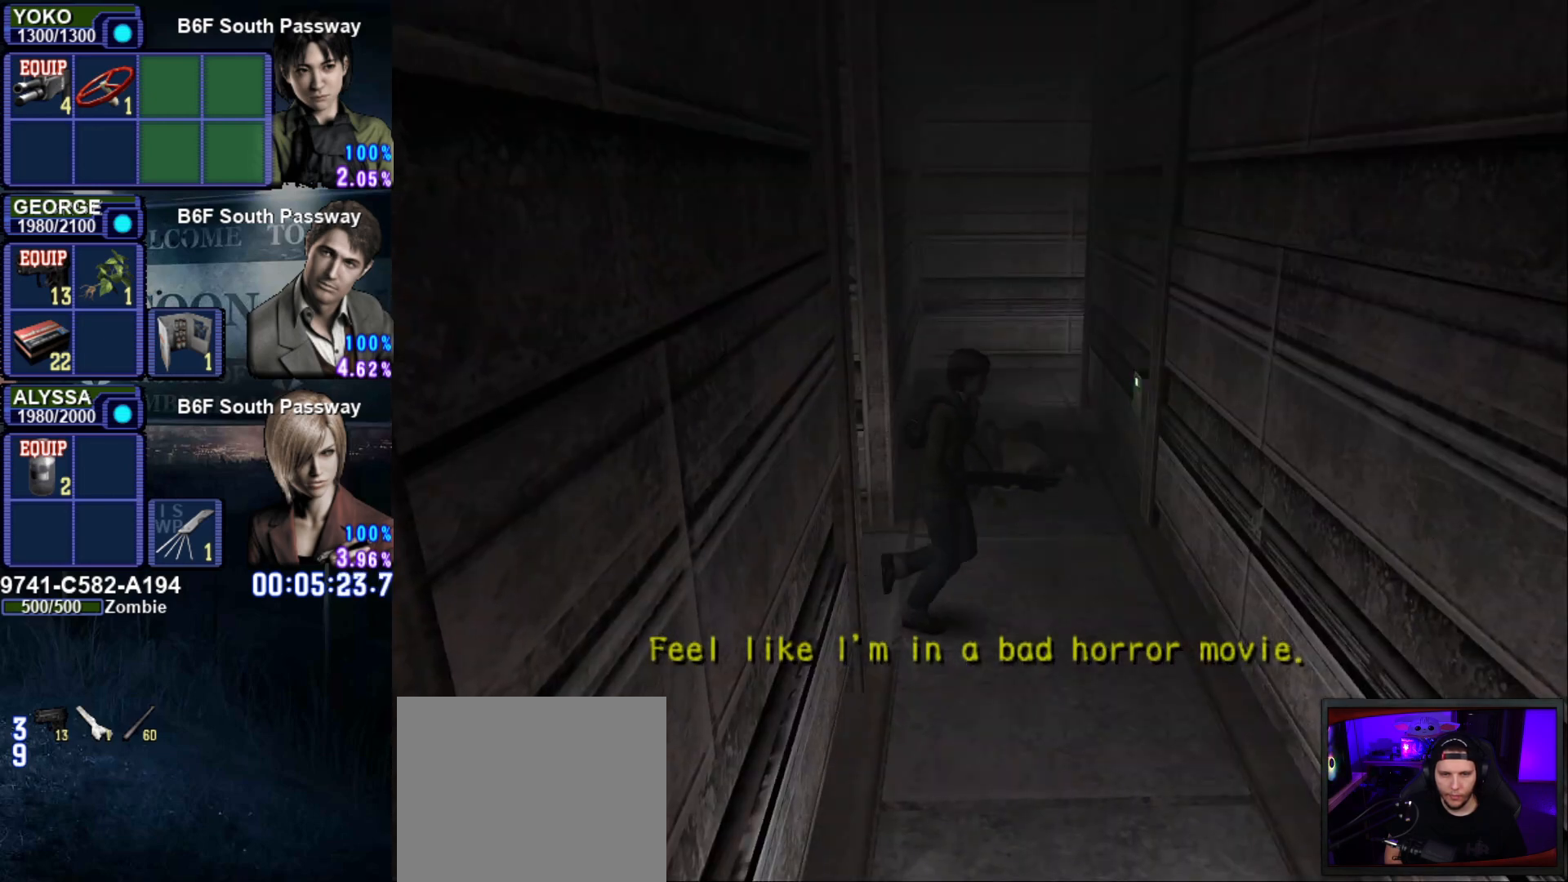
{"buttons": ["SQUARE"], "left_stick": "down", "right_stick": "center", "events": [[500, "left_stick", "down"]]}
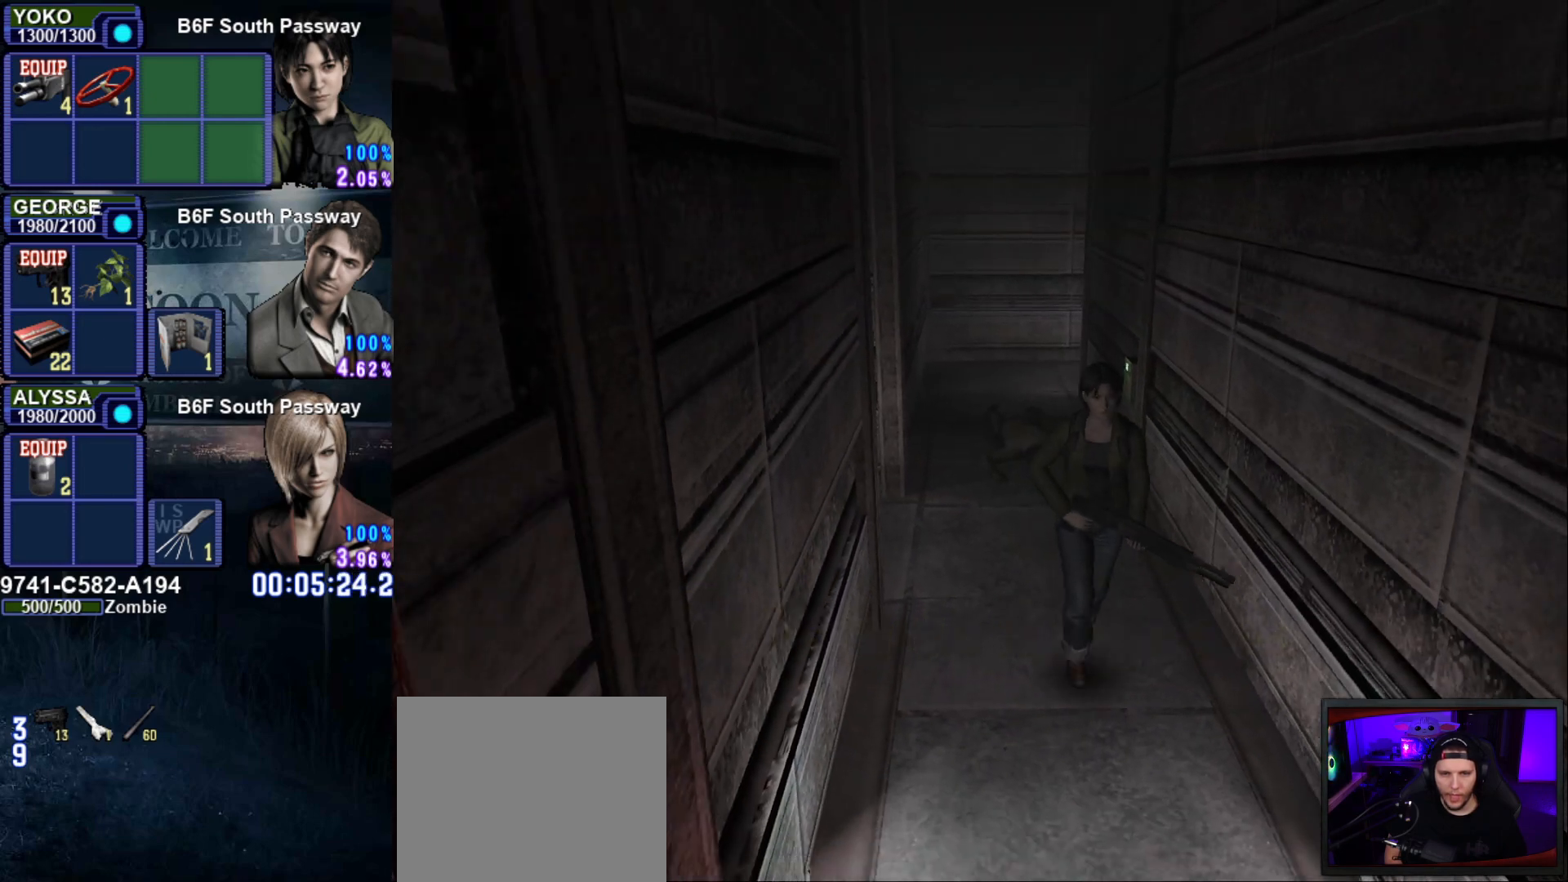
{"buttons": ["SQUARE"], "left_stick": "down", "right_stick": "center", "events": []}
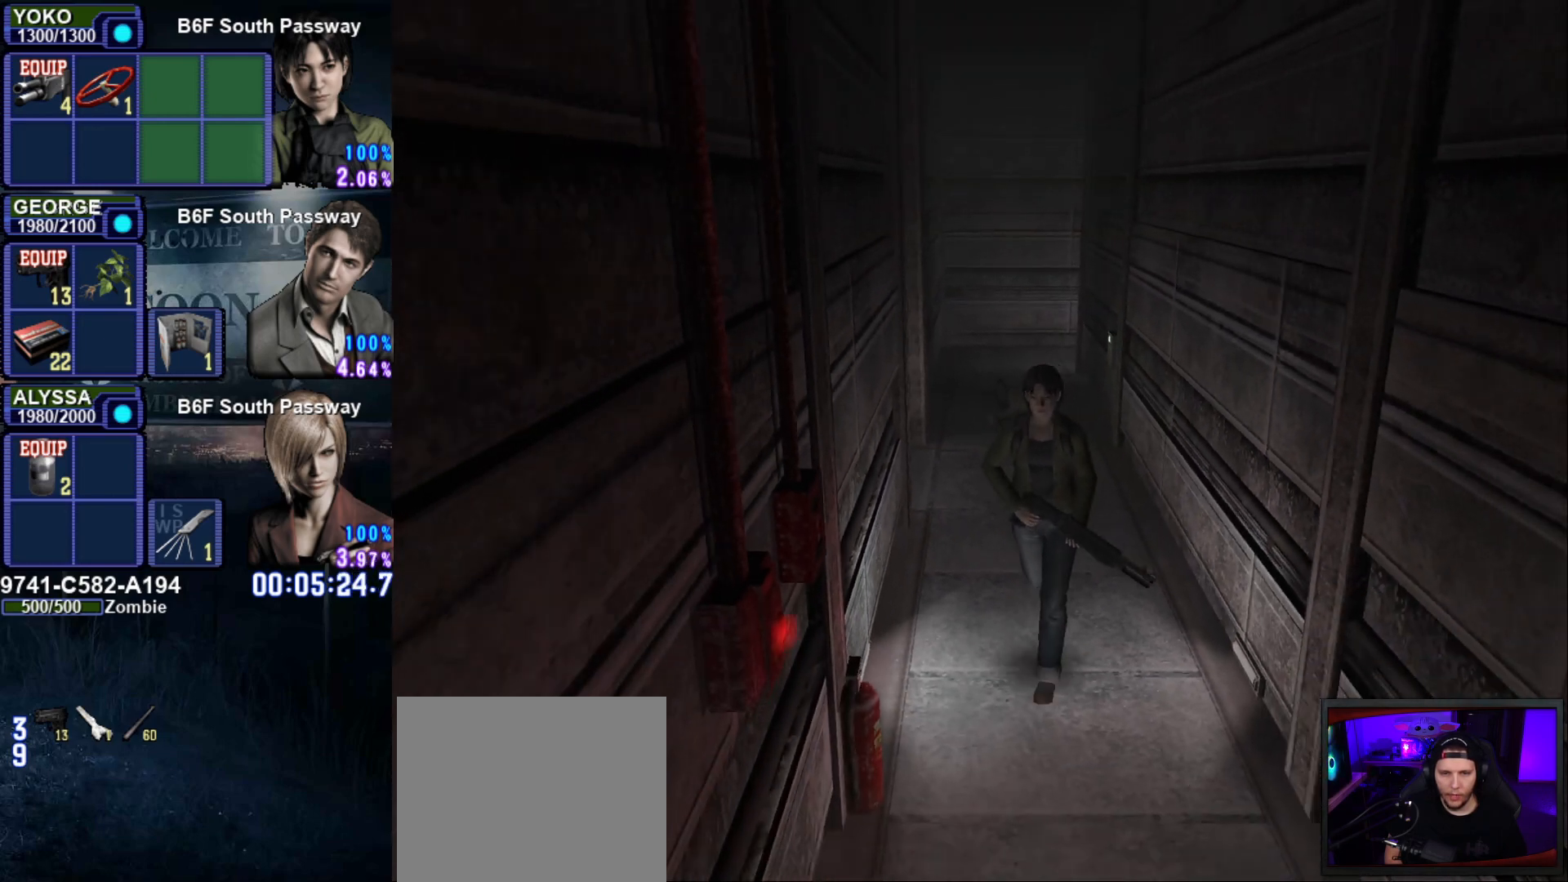
{"buttons": ["SQUARE"], "left_stick": "down", "right_stick": "center", "events": []}
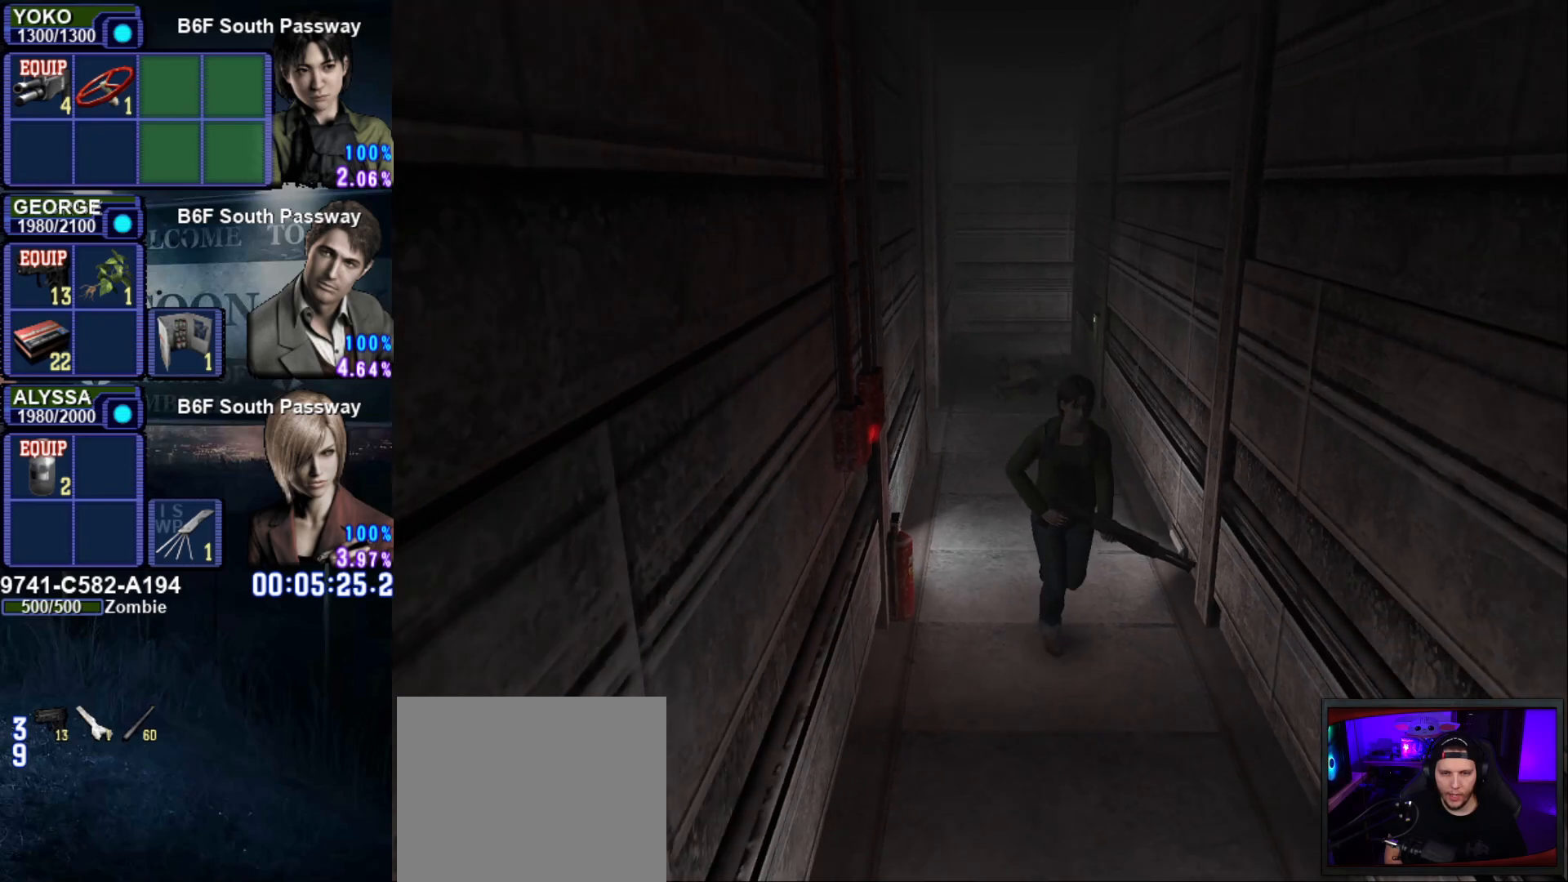
{"buttons": ["SQUARE"], "left_stick": "down", "right_stick": "center", "events": []}
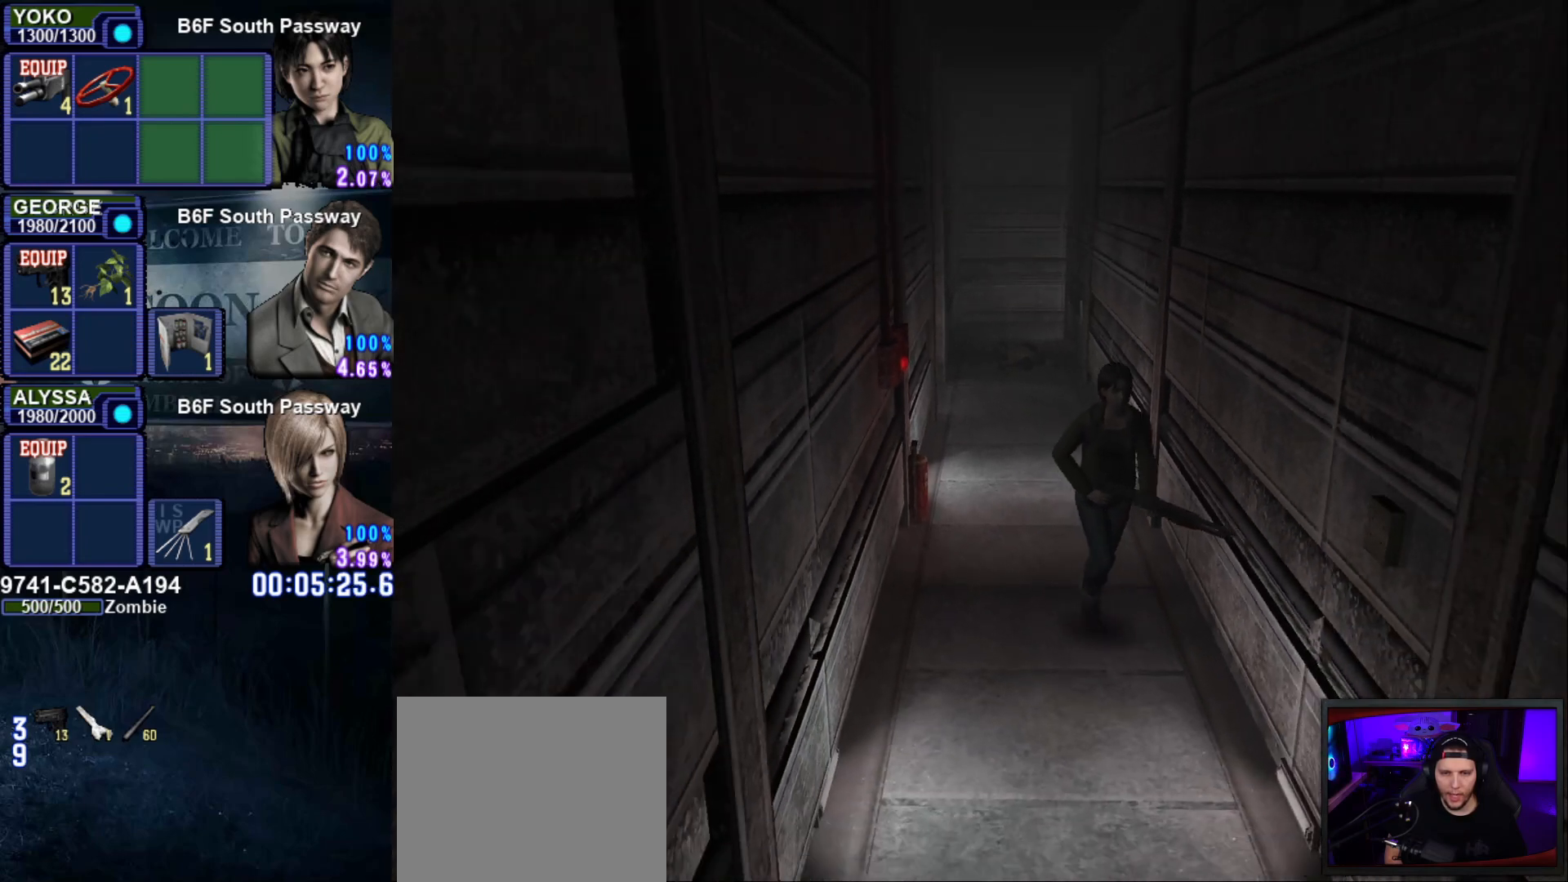
{"buttons": ["SQUARE"], "left_stick": "down", "right_stick": "center", "events": []}
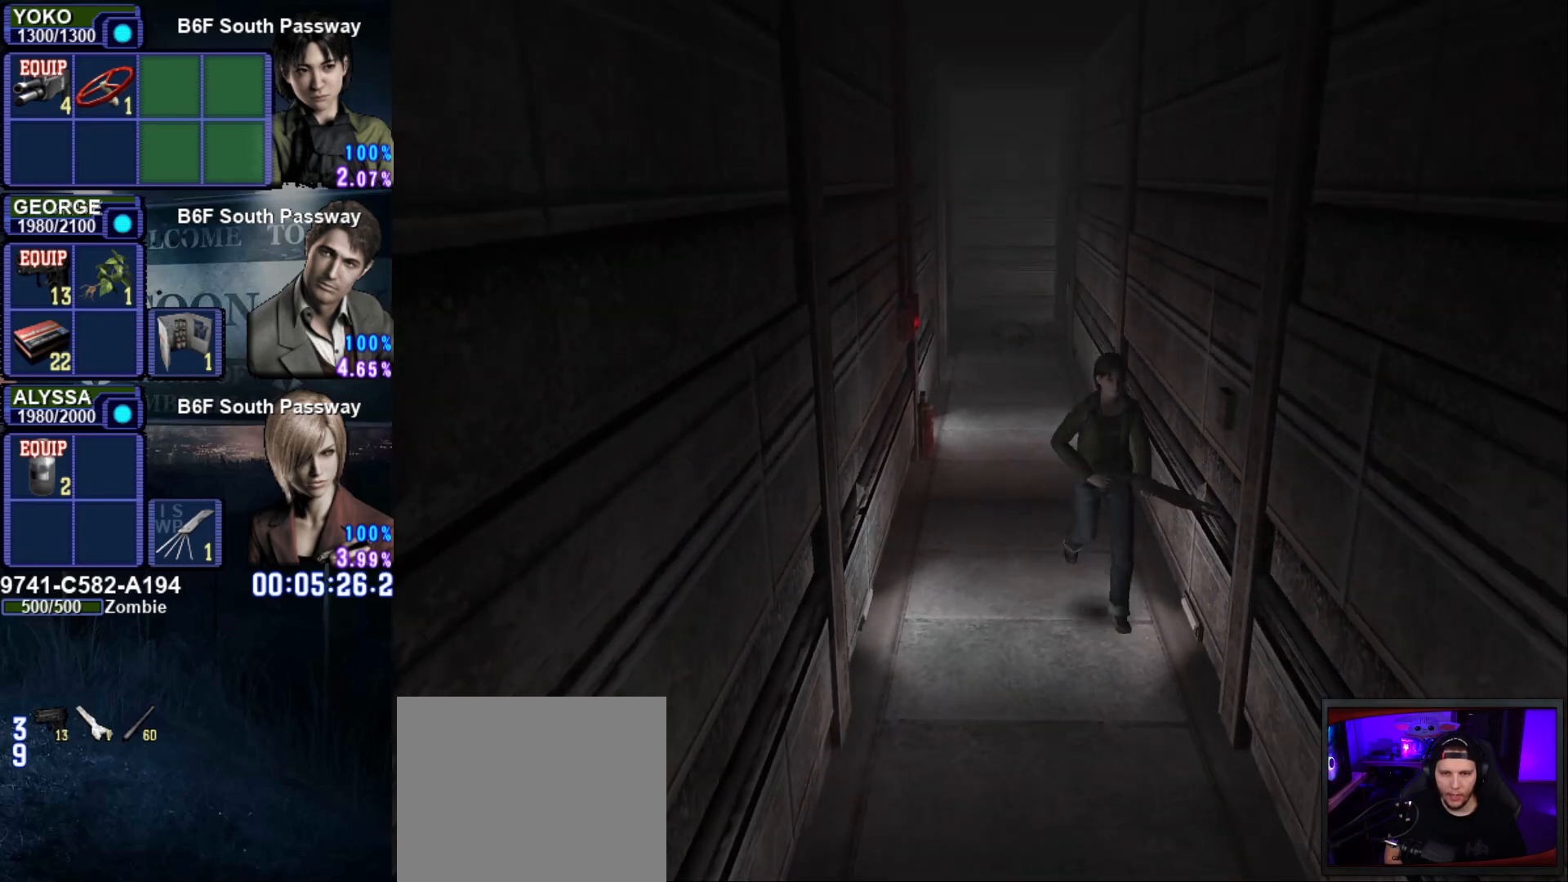
{"buttons": ["SQUARE"], "left_stick": "down", "right_stick": "center", "events": []}
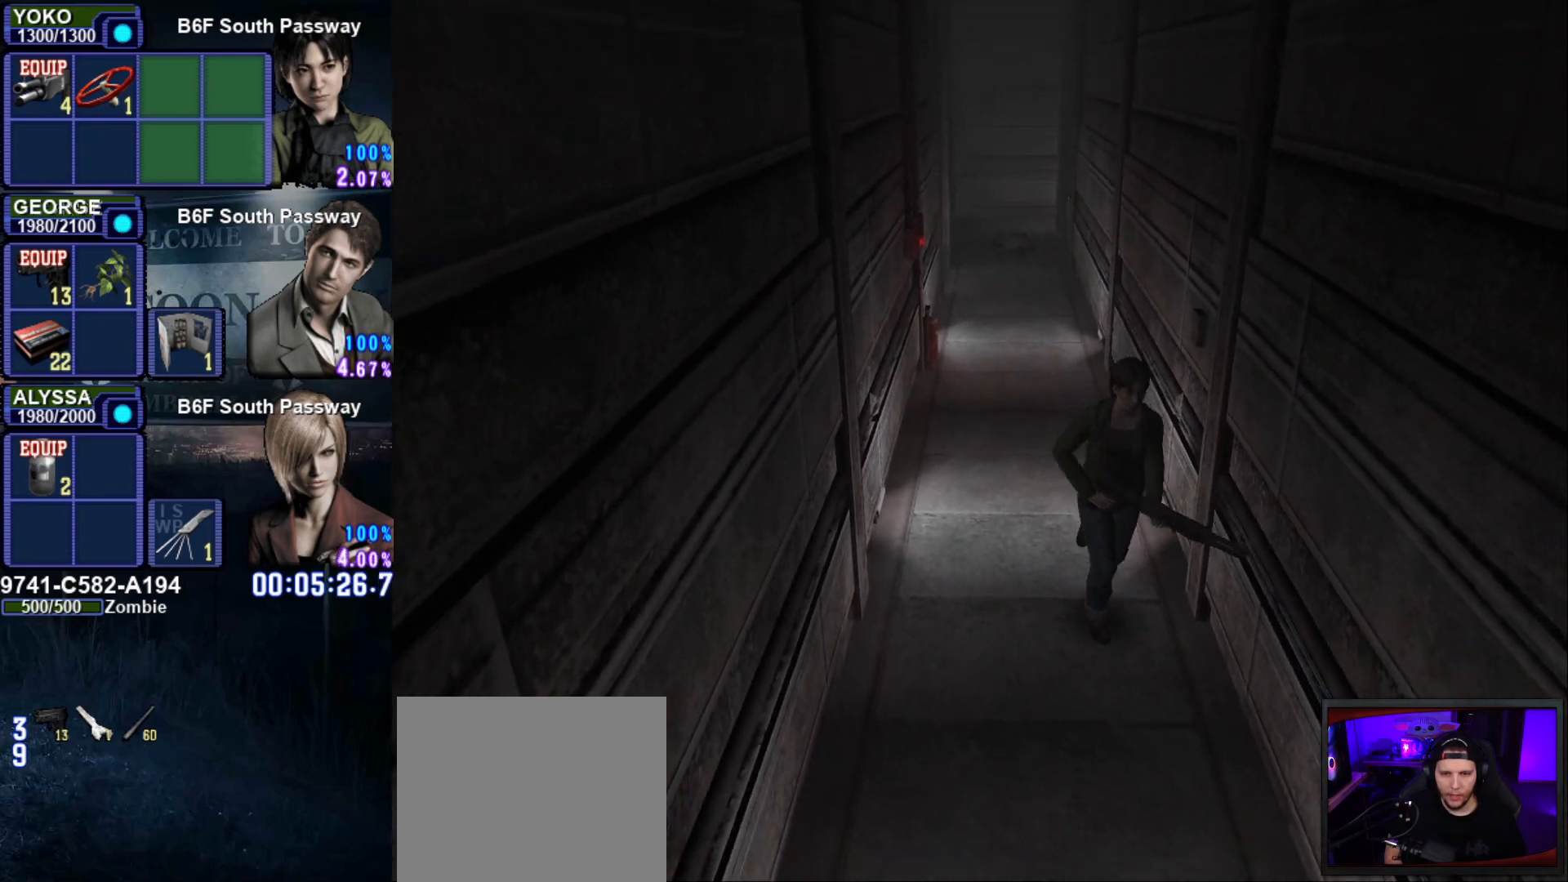
{"buttons": ["SQUARE"], "left_stick": "down", "right_stick": "center", "events": []}
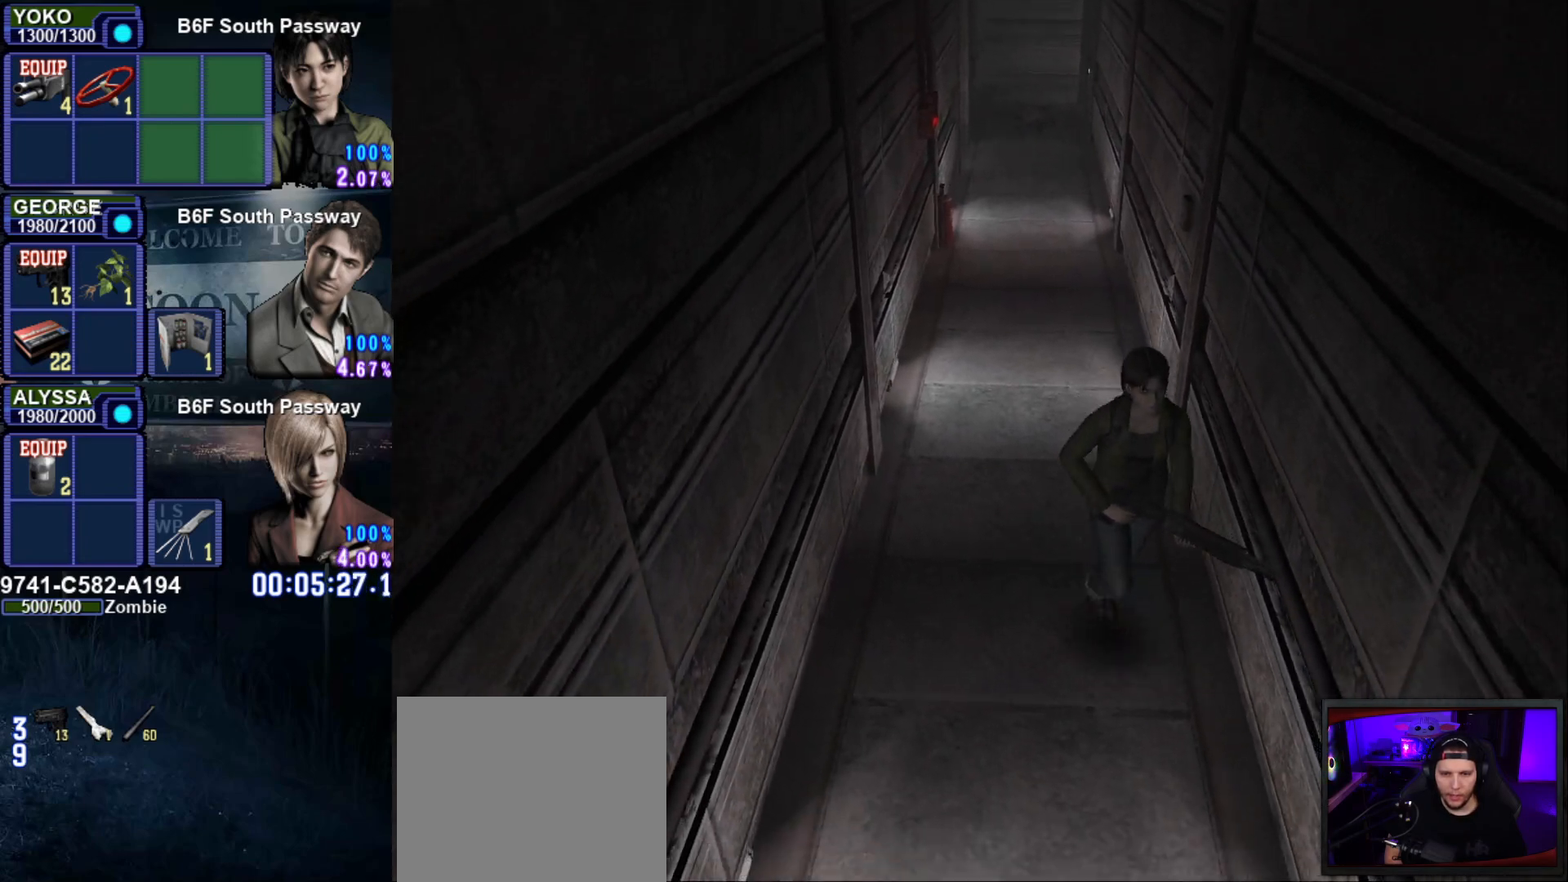
{"buttons": ["SQUARE"], "left_stick": "down", "right_stick": "center", "events": []}
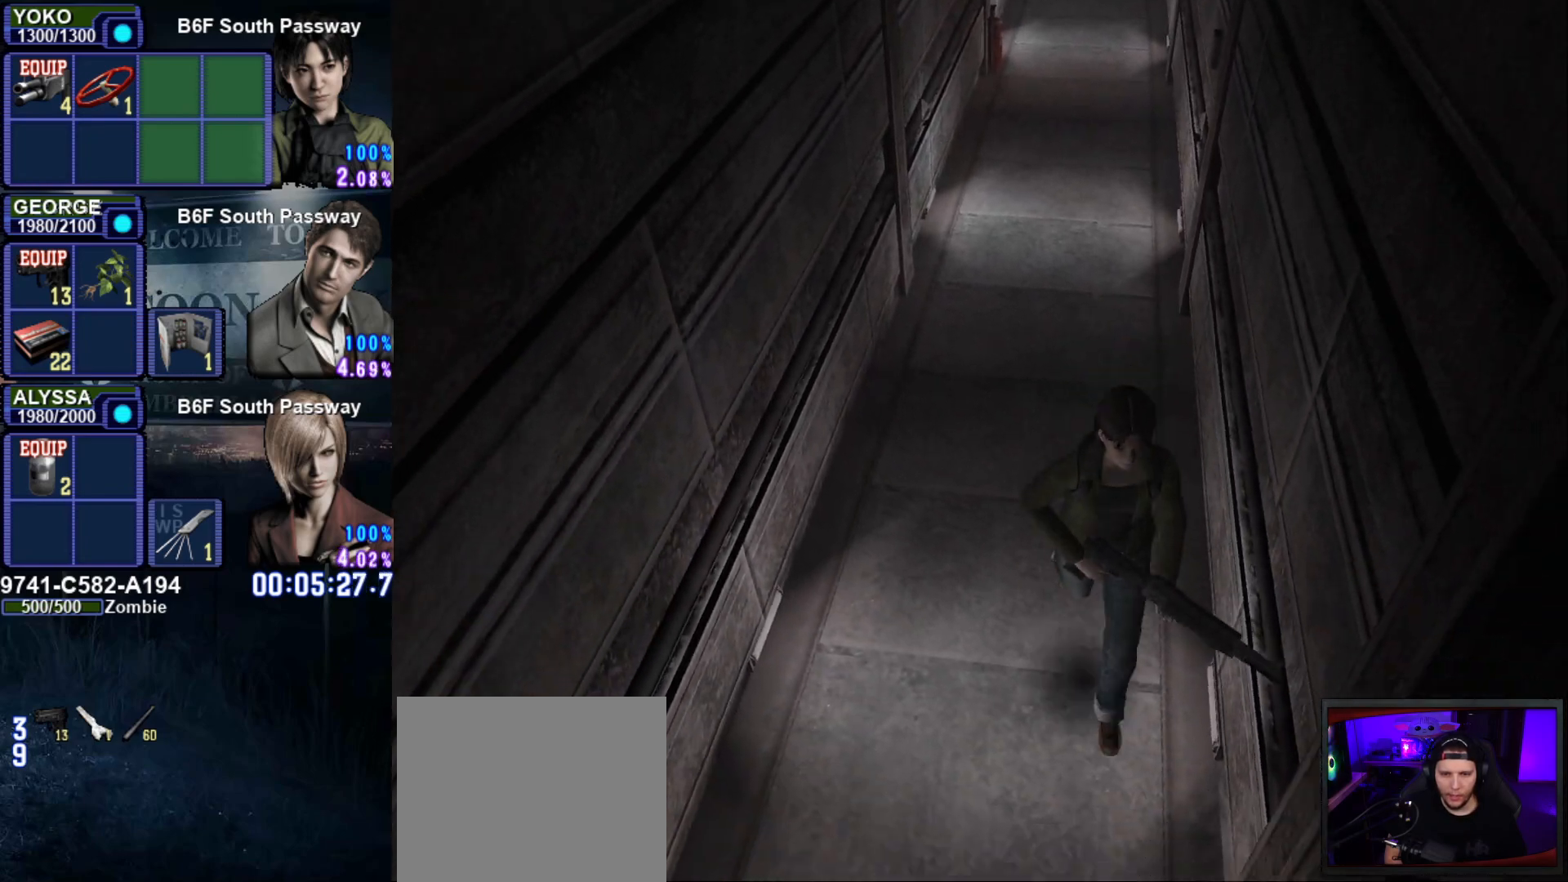
{"buttons": ["SQUARE"], "left_stick": "down-right", "right_stick": "center", "events": [[400, "left_stick", "down-right"]]}
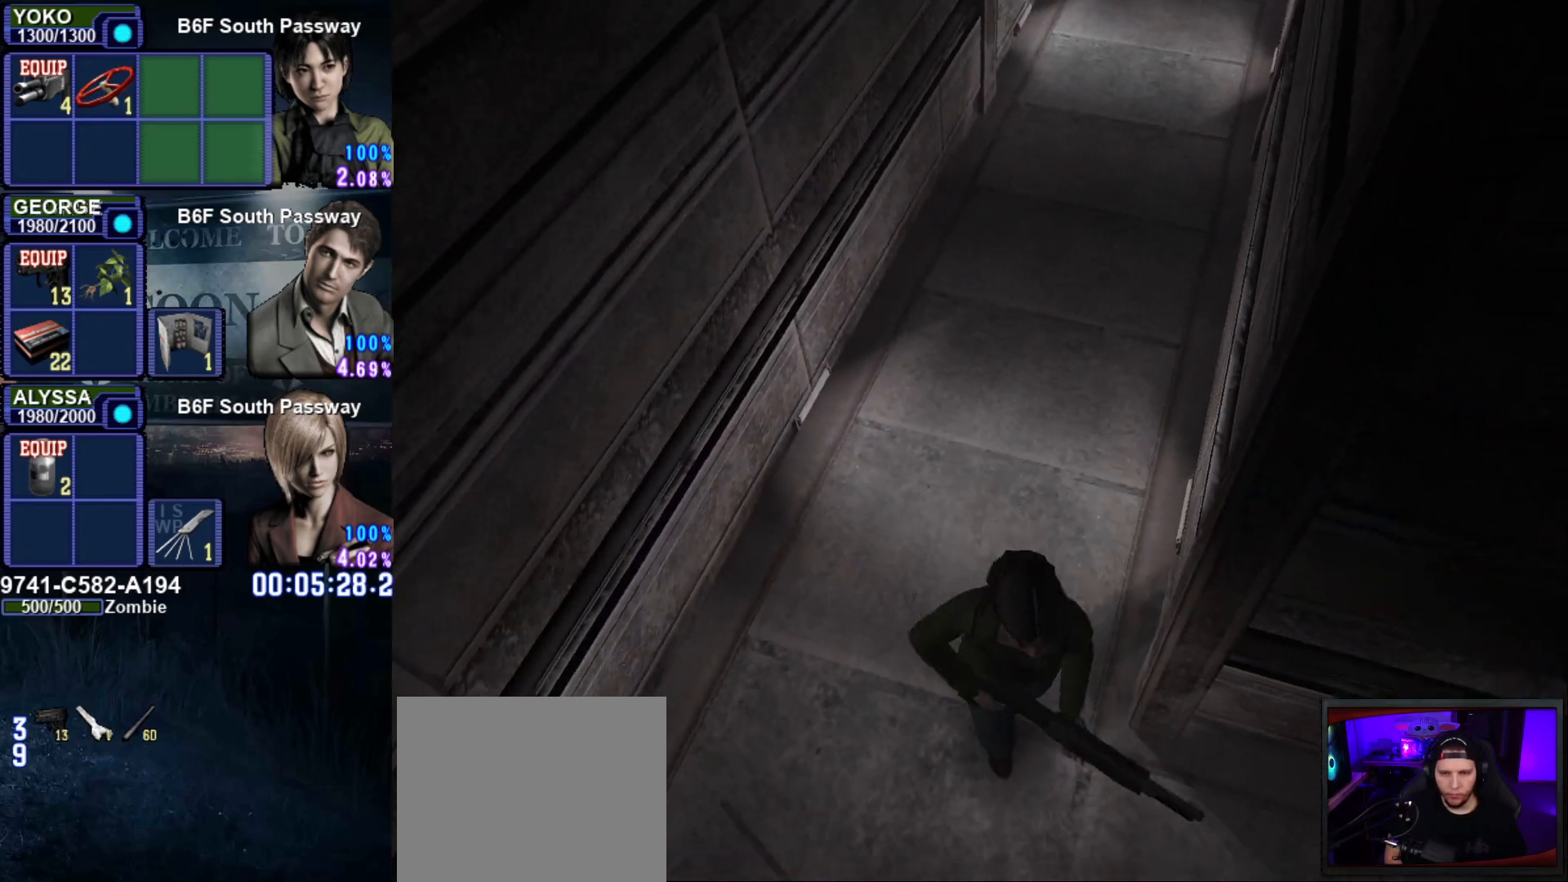
{"buttons": ["SQUARE"], "left_stick": "down-right", "right_stick": "center", "events": []}
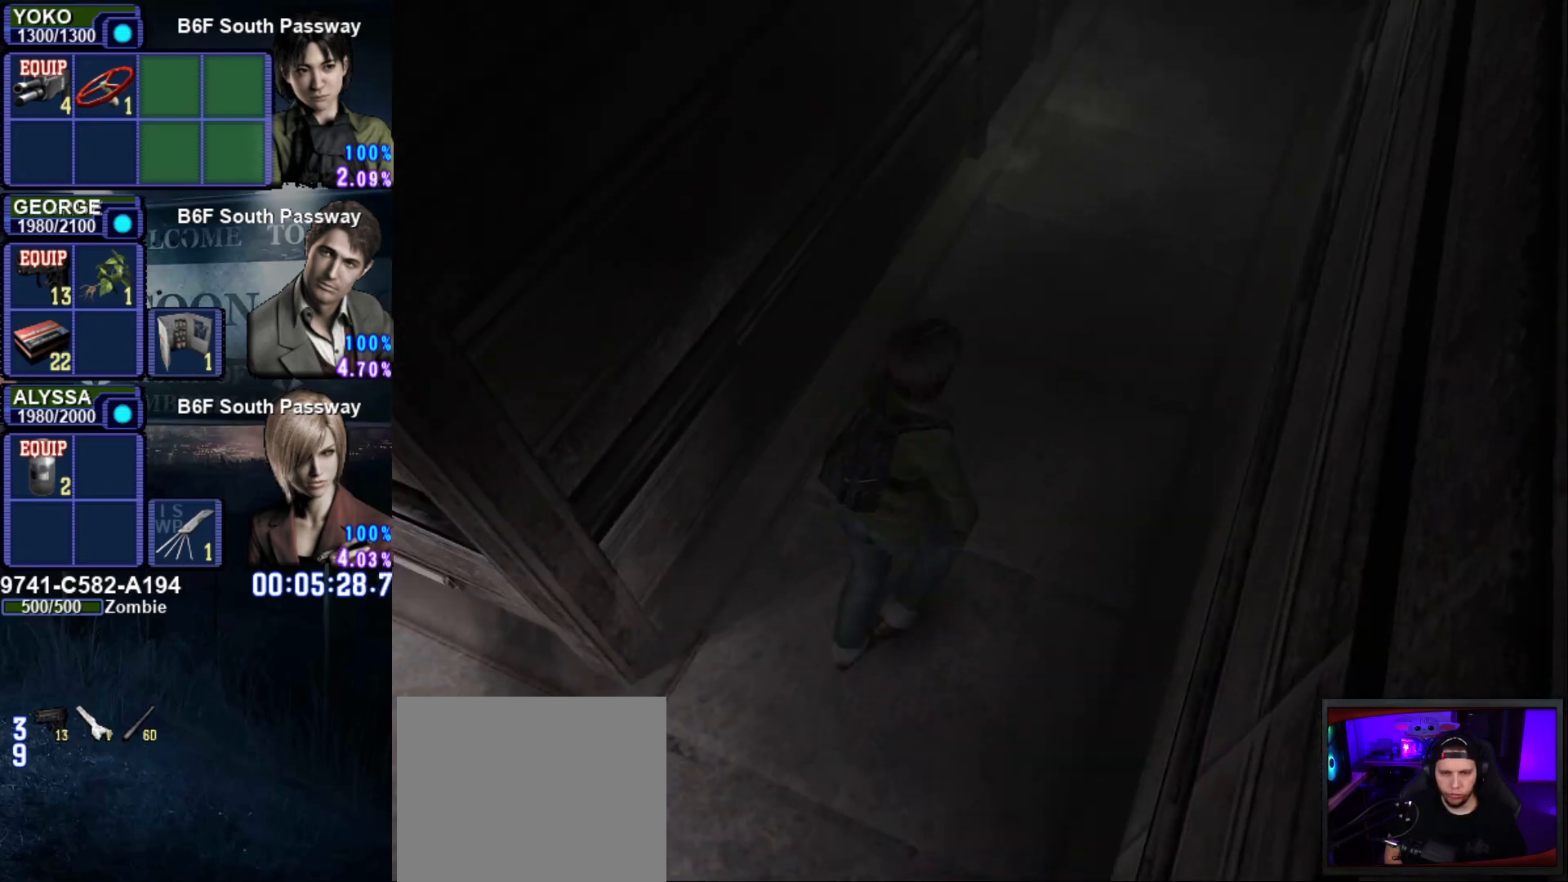
{"buttons": ["SQUARE"], "left_stick": "up-right", "right_stick": "center", "events": [[367, "left_stick", "up-right"]]}
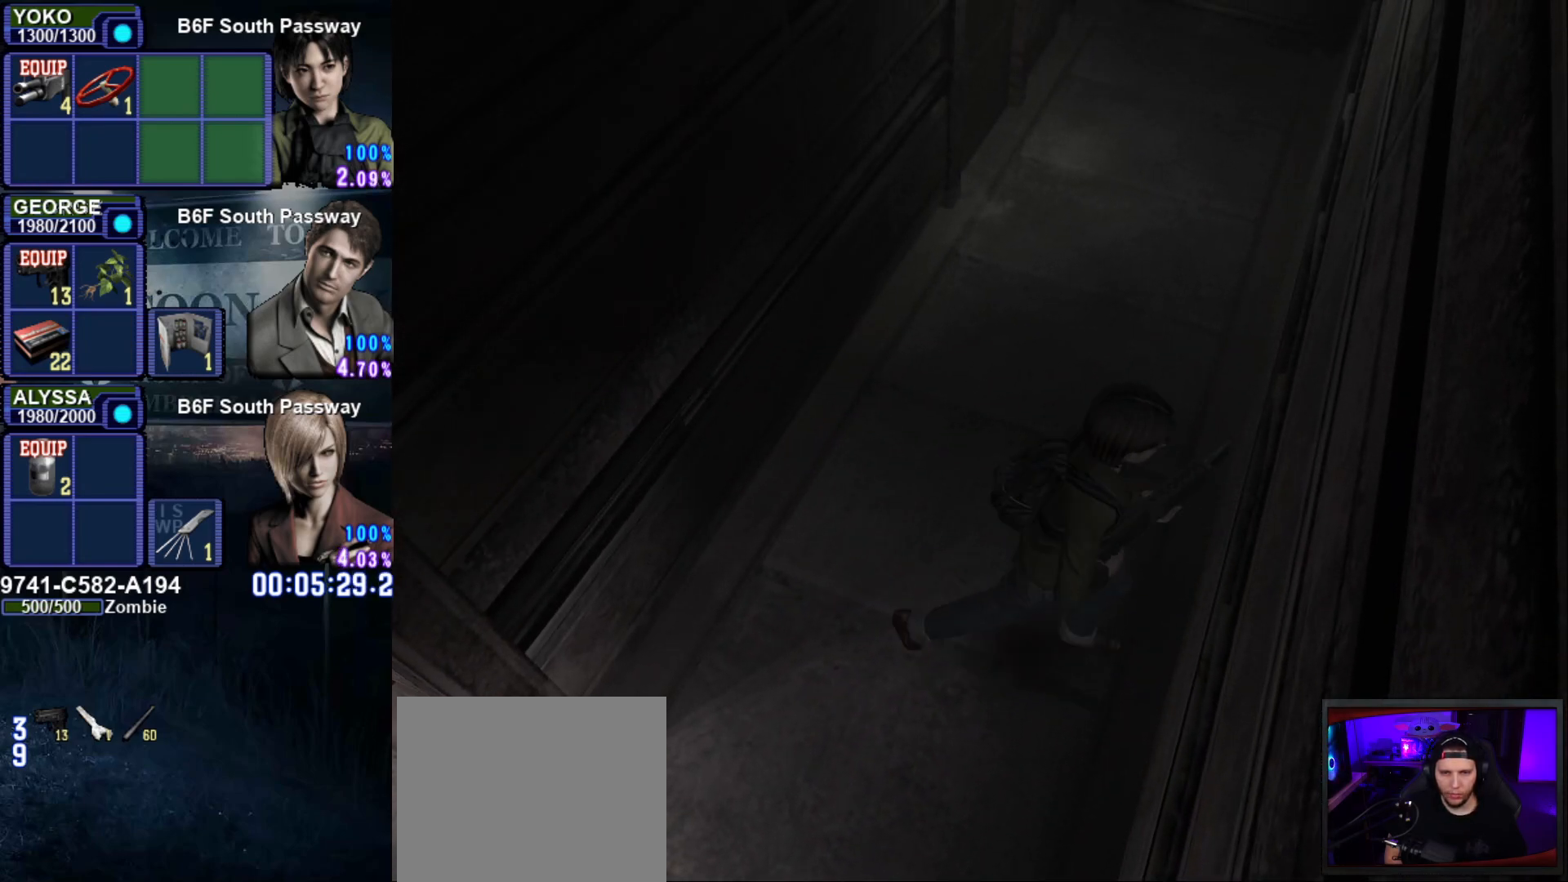
{"buttons": ["SQUARE"], "left_stick": "up-left", "right_stick": "center", "events": [[117, "left_stick", "up"], [284, "left_stick", "up-left"]]}
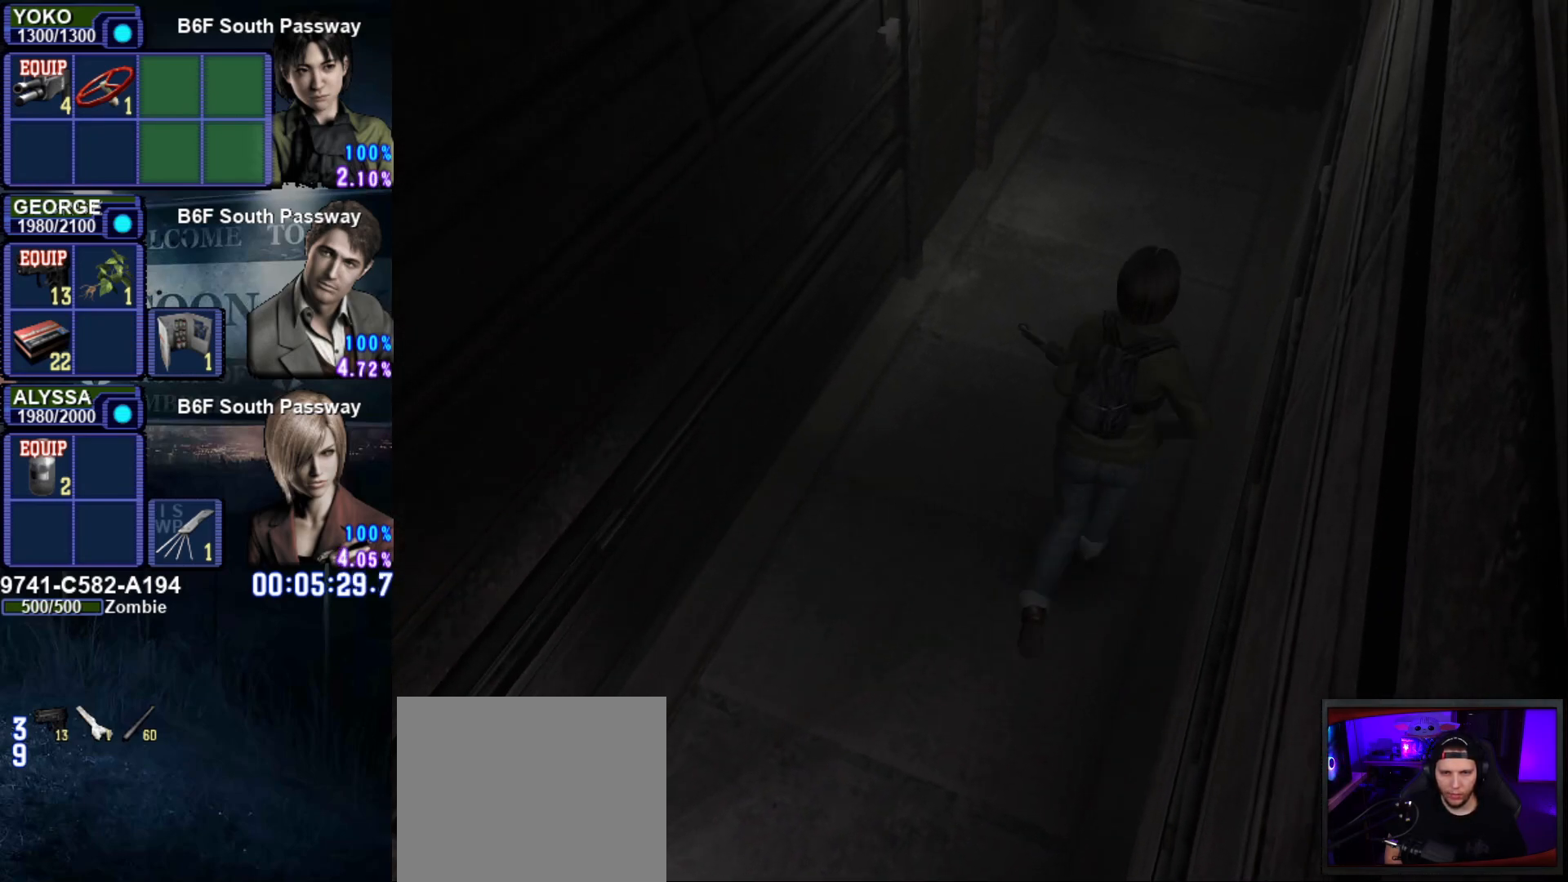
{"buttons": ["CROSS", "SQUARE"], "left_stick": "up-left", "right_stick": "center", "events": [[467, "CROSS", "down"]]}
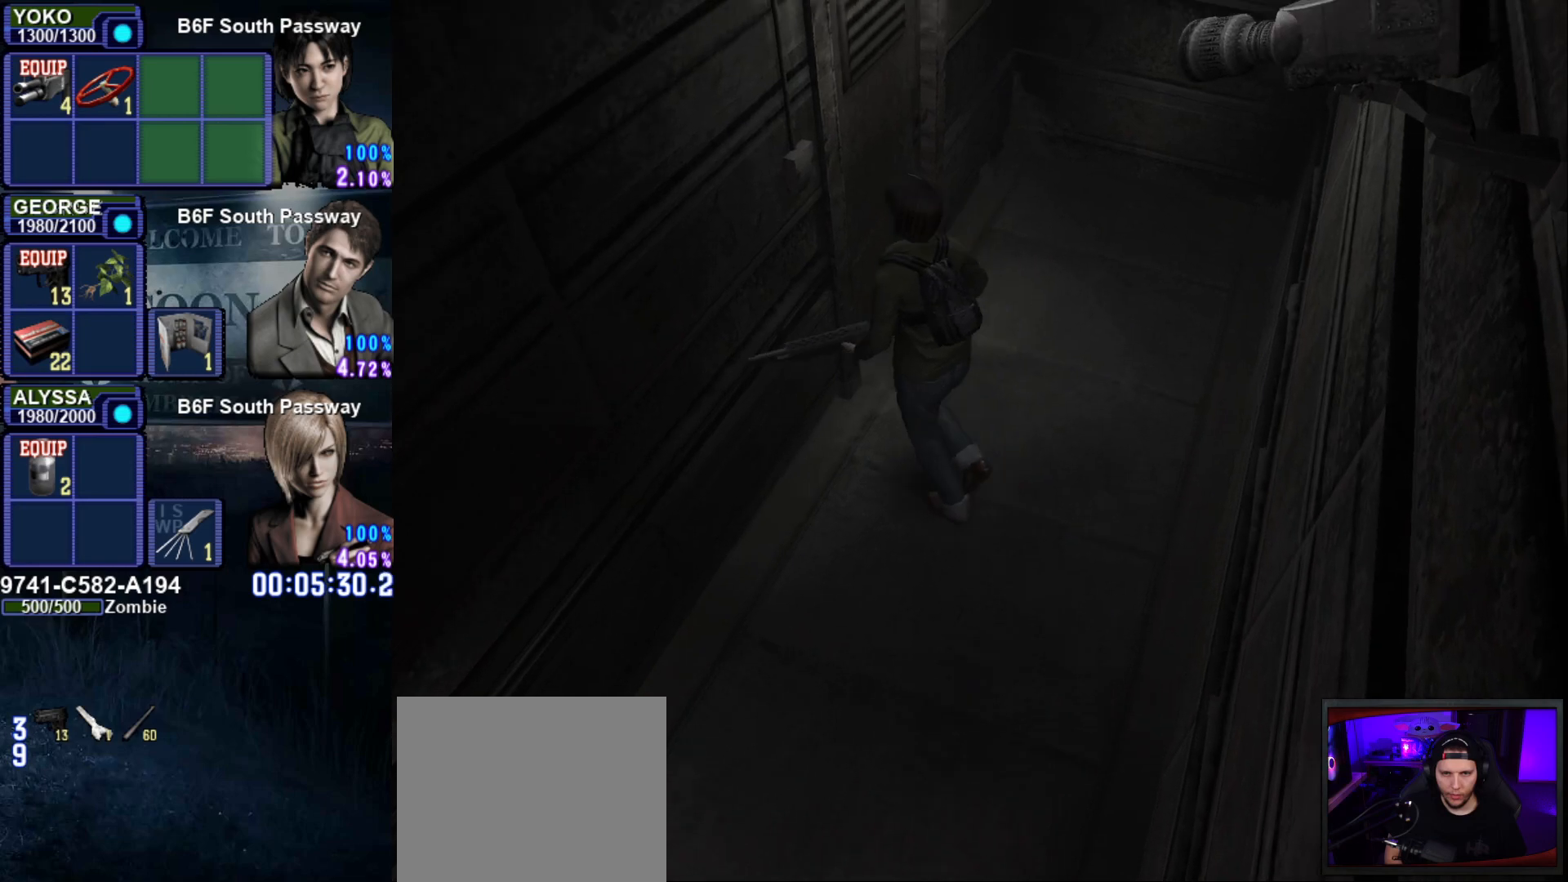
{"buttons": ["CROSS"], "left_stick": "up-left", "right_stick": "center", "events": [[34, "SQUARE", "up"], [100, "CROSS", "up"], [134, "CROSS", "down"], [251, "CROSS", "up"], [301, "CROSS", "down"], [417, "CROSS", "up"], [484, "CROSS", "down"]]}
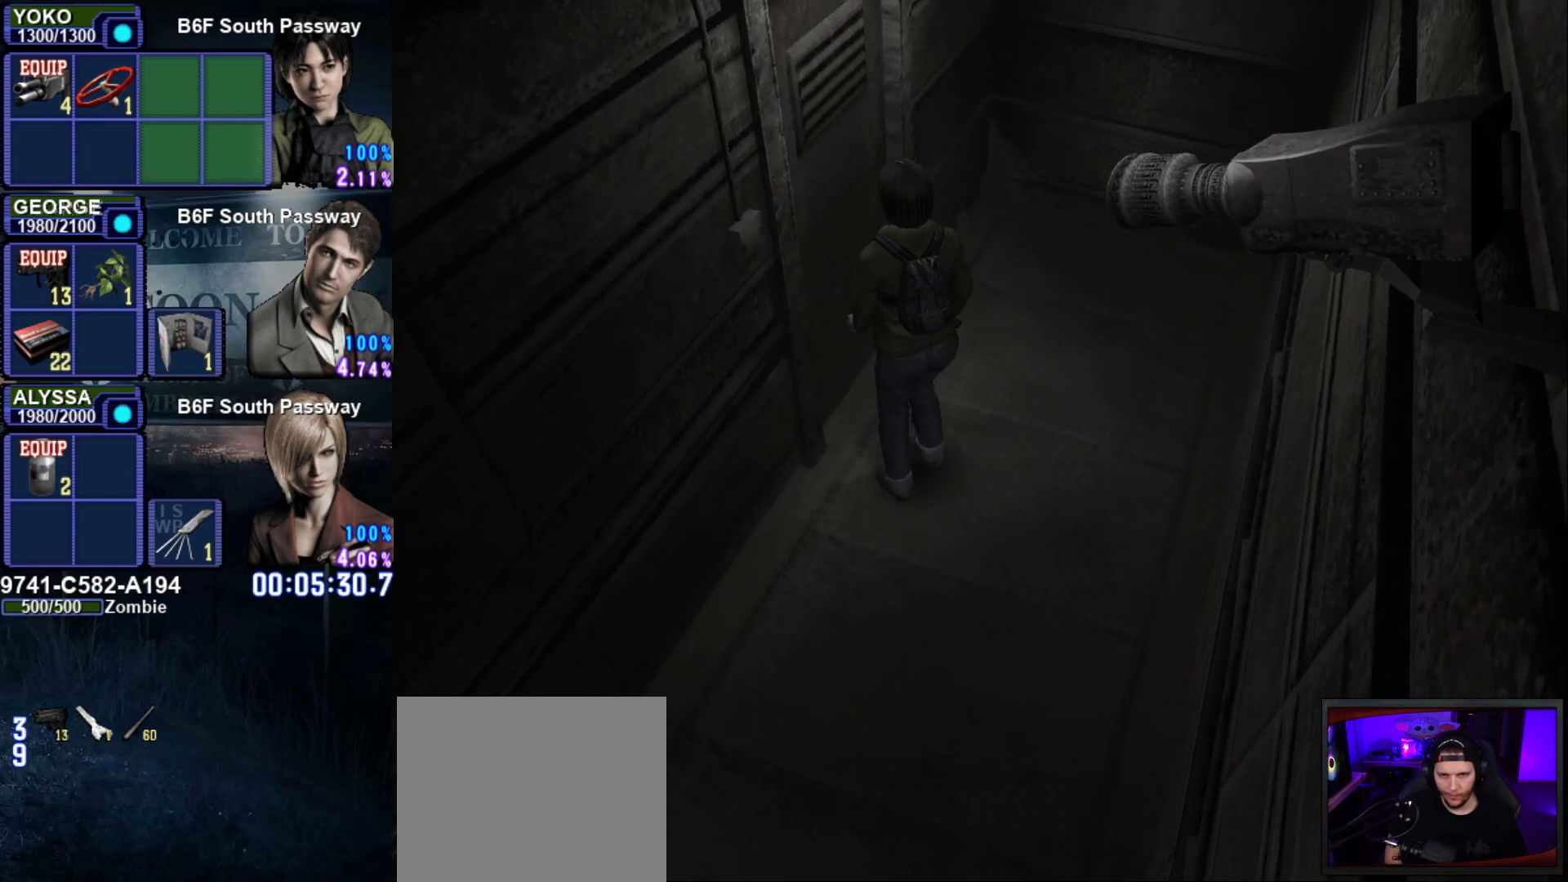
{"buttons": [], "left_stick": "center", "right_stick": "center", "events": [[50, "CROSS", "up"], [133, "CROSS", "down"], [250, "CROSS", "up"], [283, "left_stick", "center"]]}